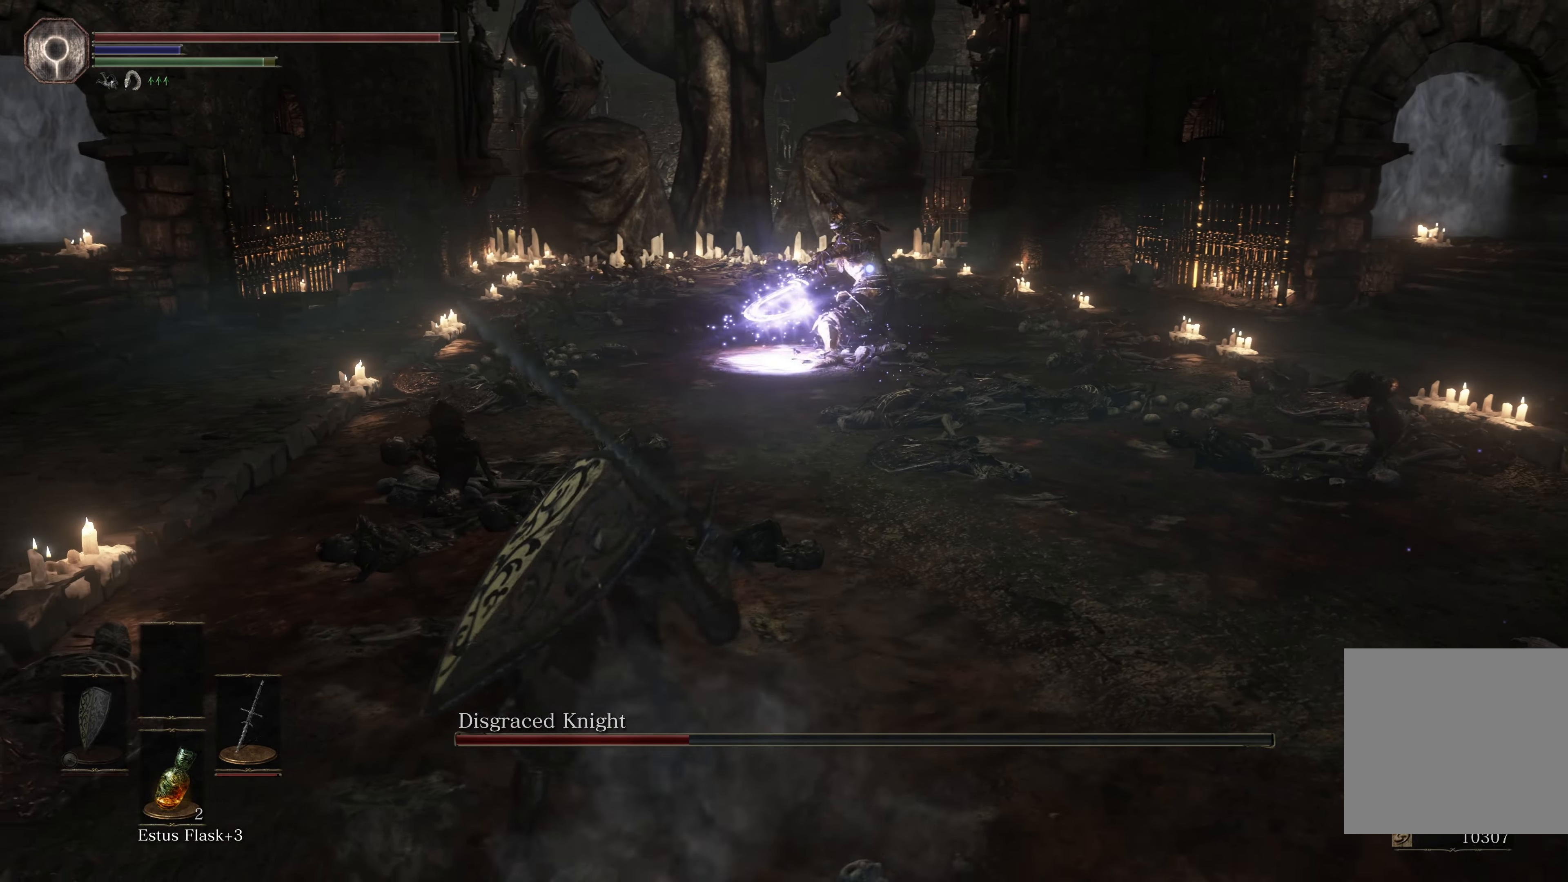
Gameplay with a controller (Xbox layout); each line is a JSON object with the inputs held at the frame after it. "events" lists button and stick changes between this image and that frame as [ms after this image, input, new state], when the widget could be followed in between. Not read: L2.
{"buttons": [], "left_stick": "down-right", "right_stick": "center", "events": []}
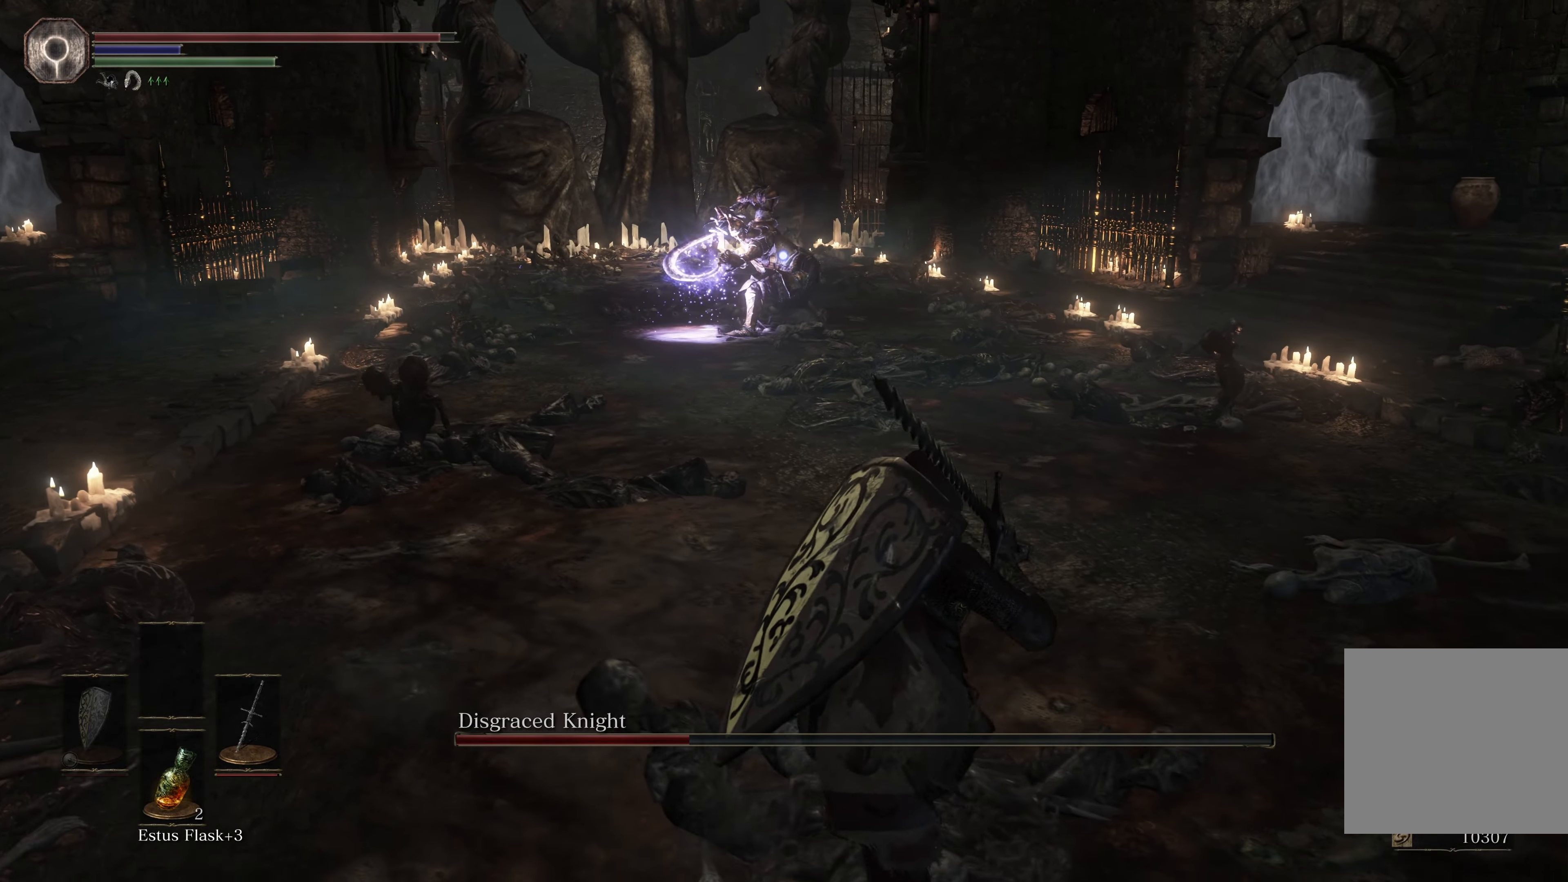
{"buttons": ["B"], "left_stick": "up-right", "right_stick": "center", "events": [[316, "left_stick", "up-right"], [466, "B", "down"]]}
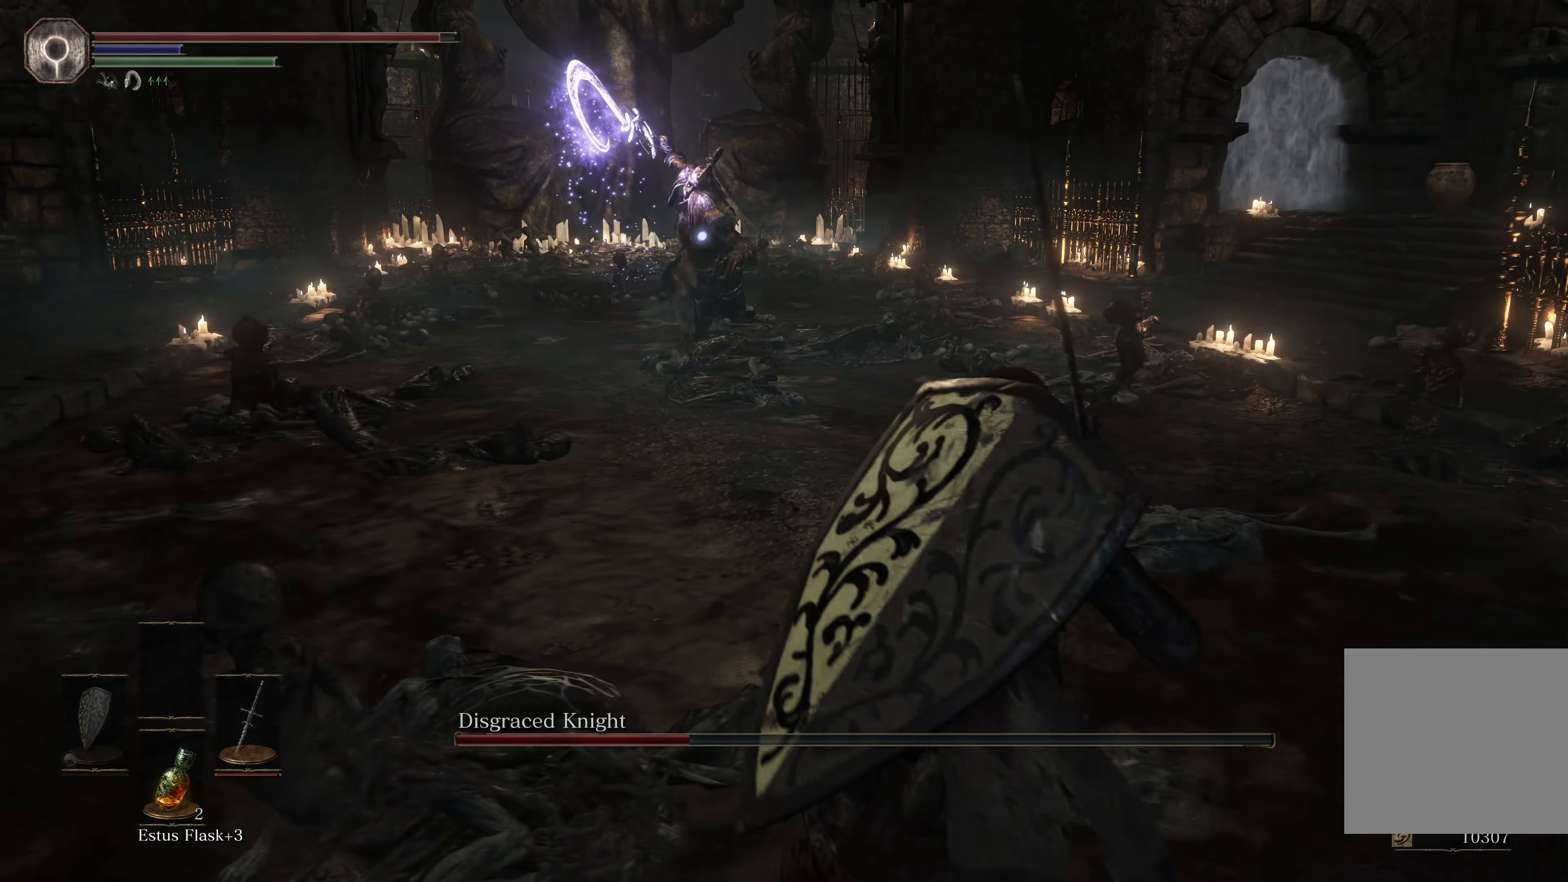
{"buttons": ["R1"], "left_stick": "up-right", "right_stick": "center", "events": [[66, "B", "up"], [366, "R1", "down"]]}
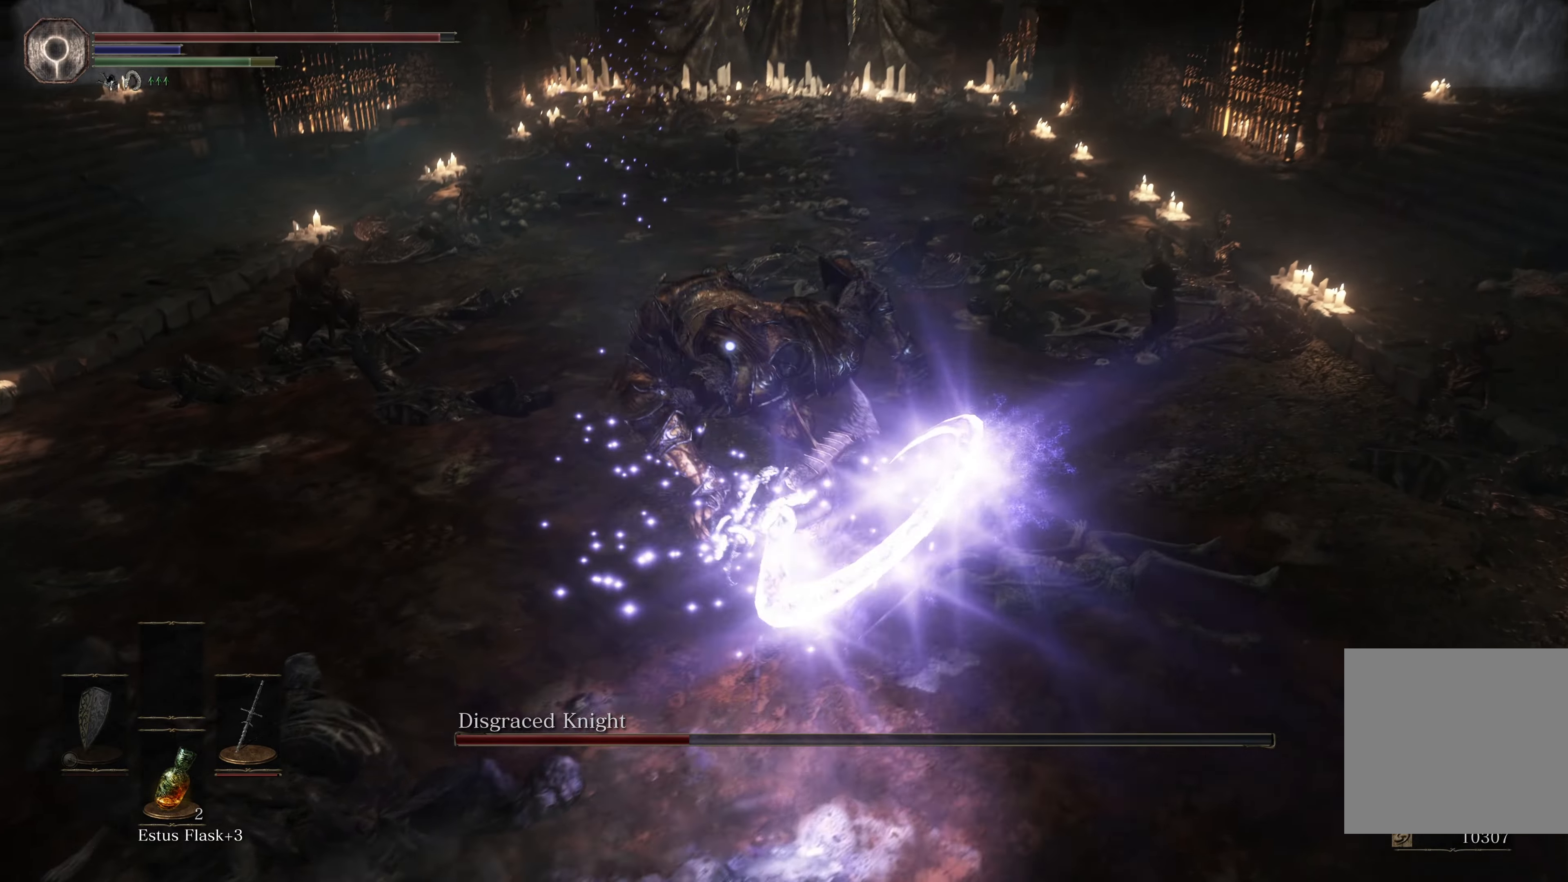
{"buttons": [], "left_stick": "up-right", "right_stick": "center", "events": [[16, "R1", "up"]]}
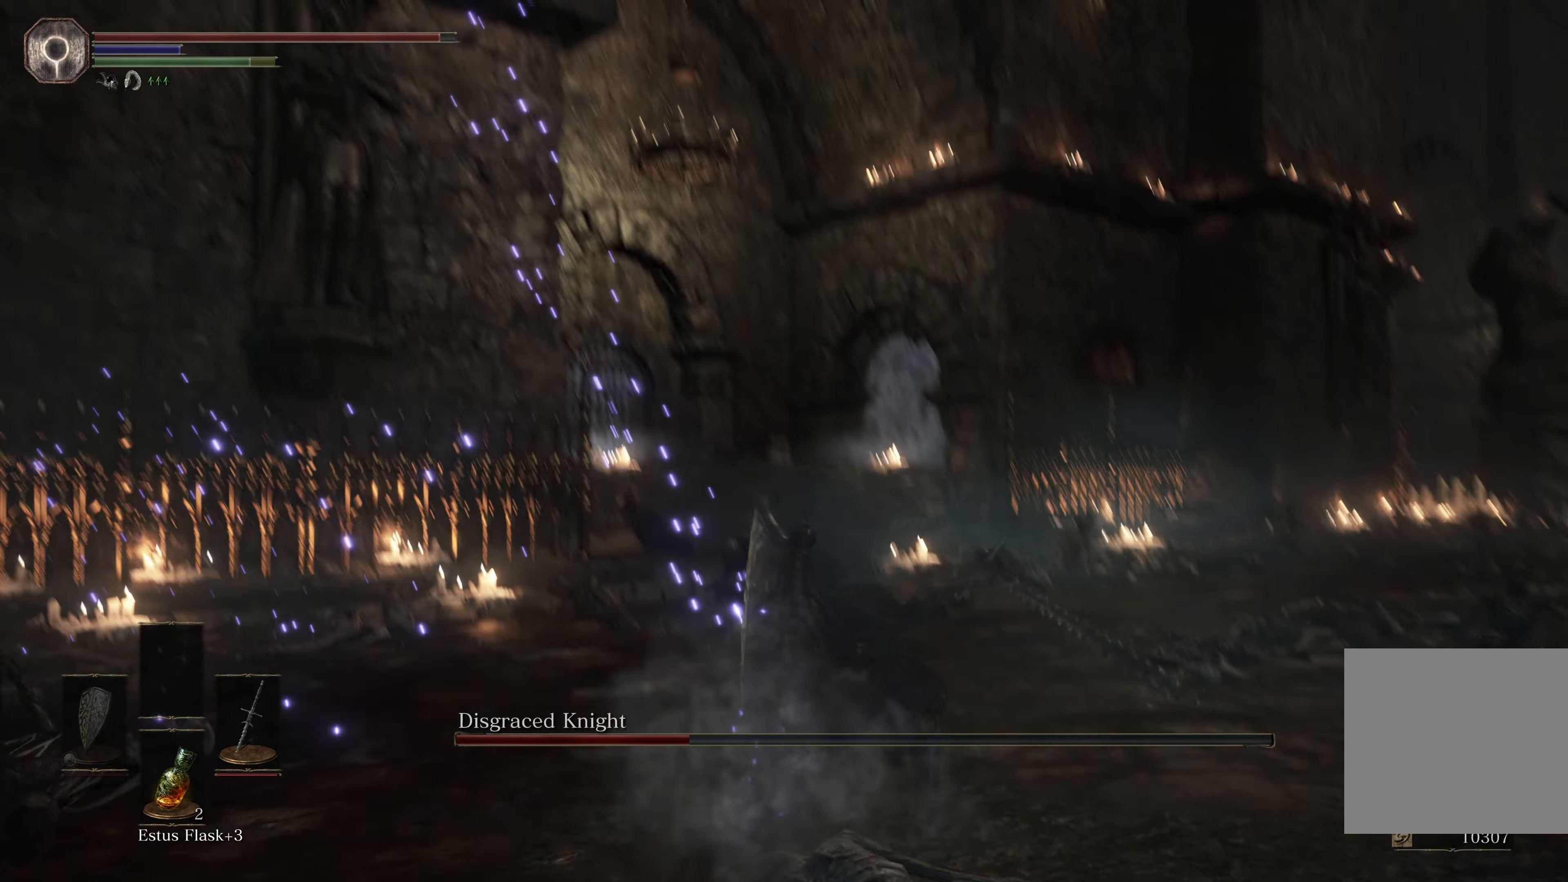
{"buttons": ["B"], "left_stick": "right", "right_stick": "center", "events": [[116, "left_stick", "right"], [300, "B", "down"], [400, "B", "up"], [466, "B", "down"]]}
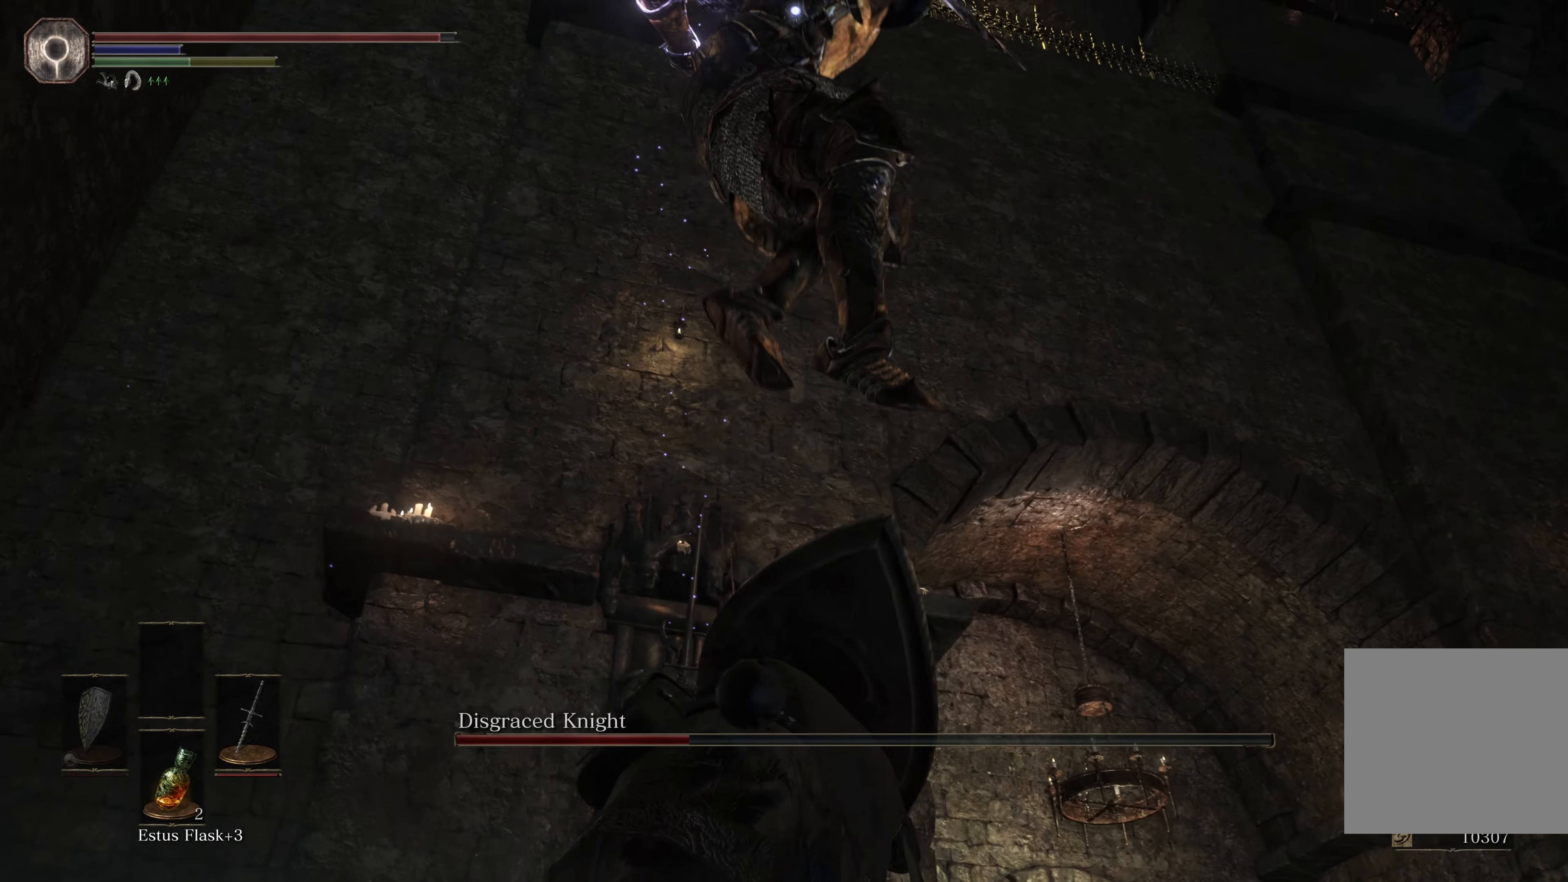
{"buttons": [], "left_stick": "up-right", "right_stick": "center", "events": [[33, "B", "up"], [83, "B", "down"], [116, "B", "up"], [216, "left_stick", "up-right"], [400, "B", "down"], [483, "B", "up"]]}
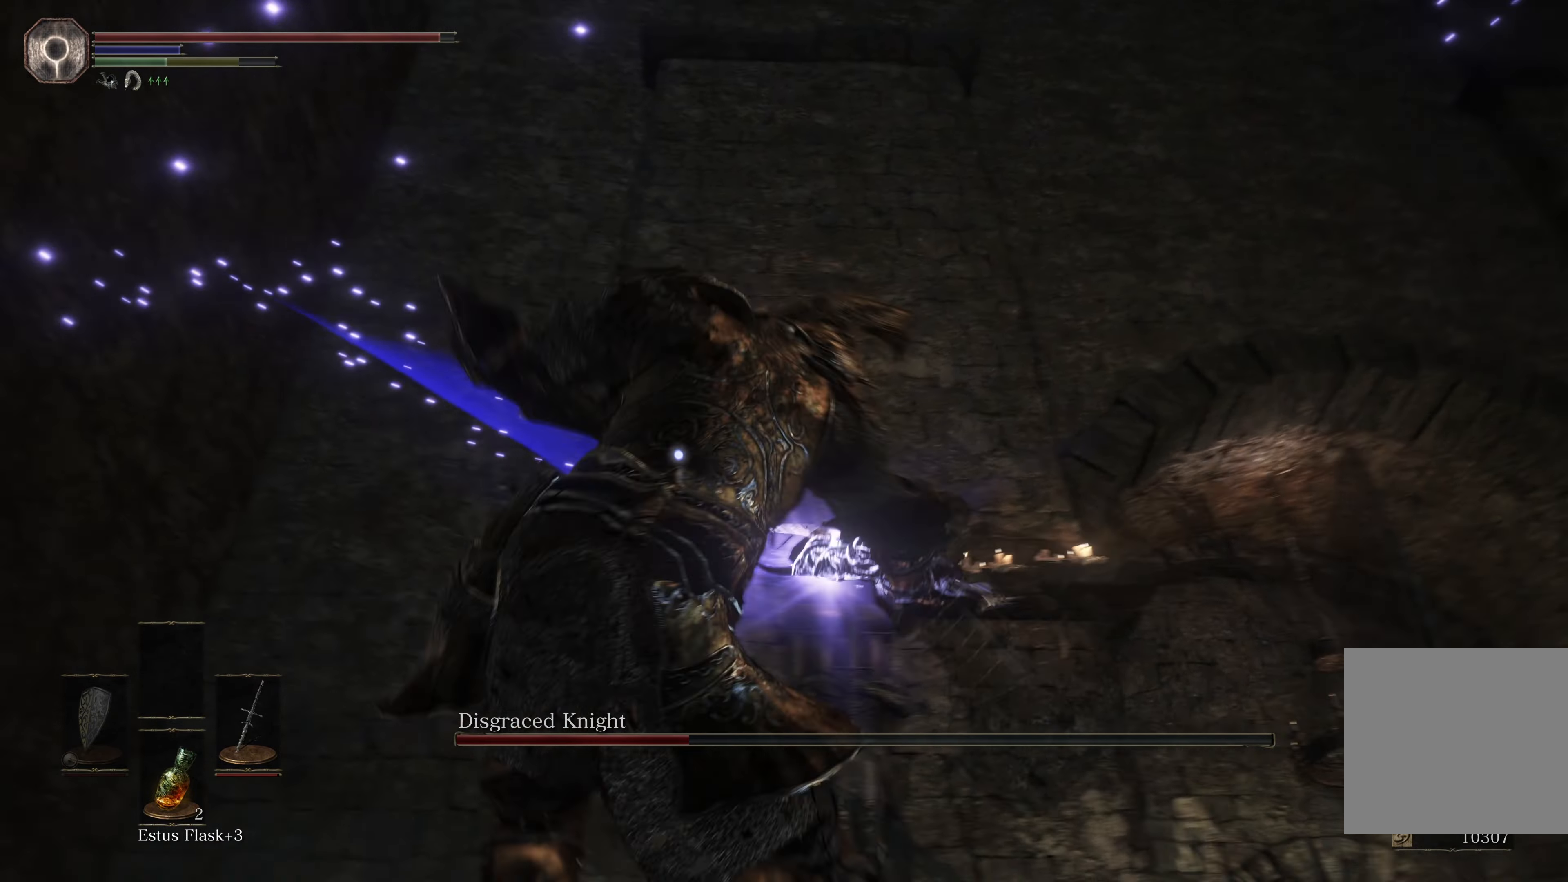
{"buttons": [], "left_stick": "down-right", "right_stick": "center", "events": [[250, "left_stick", "right"], [366, "left_stick", "down-right"]]}
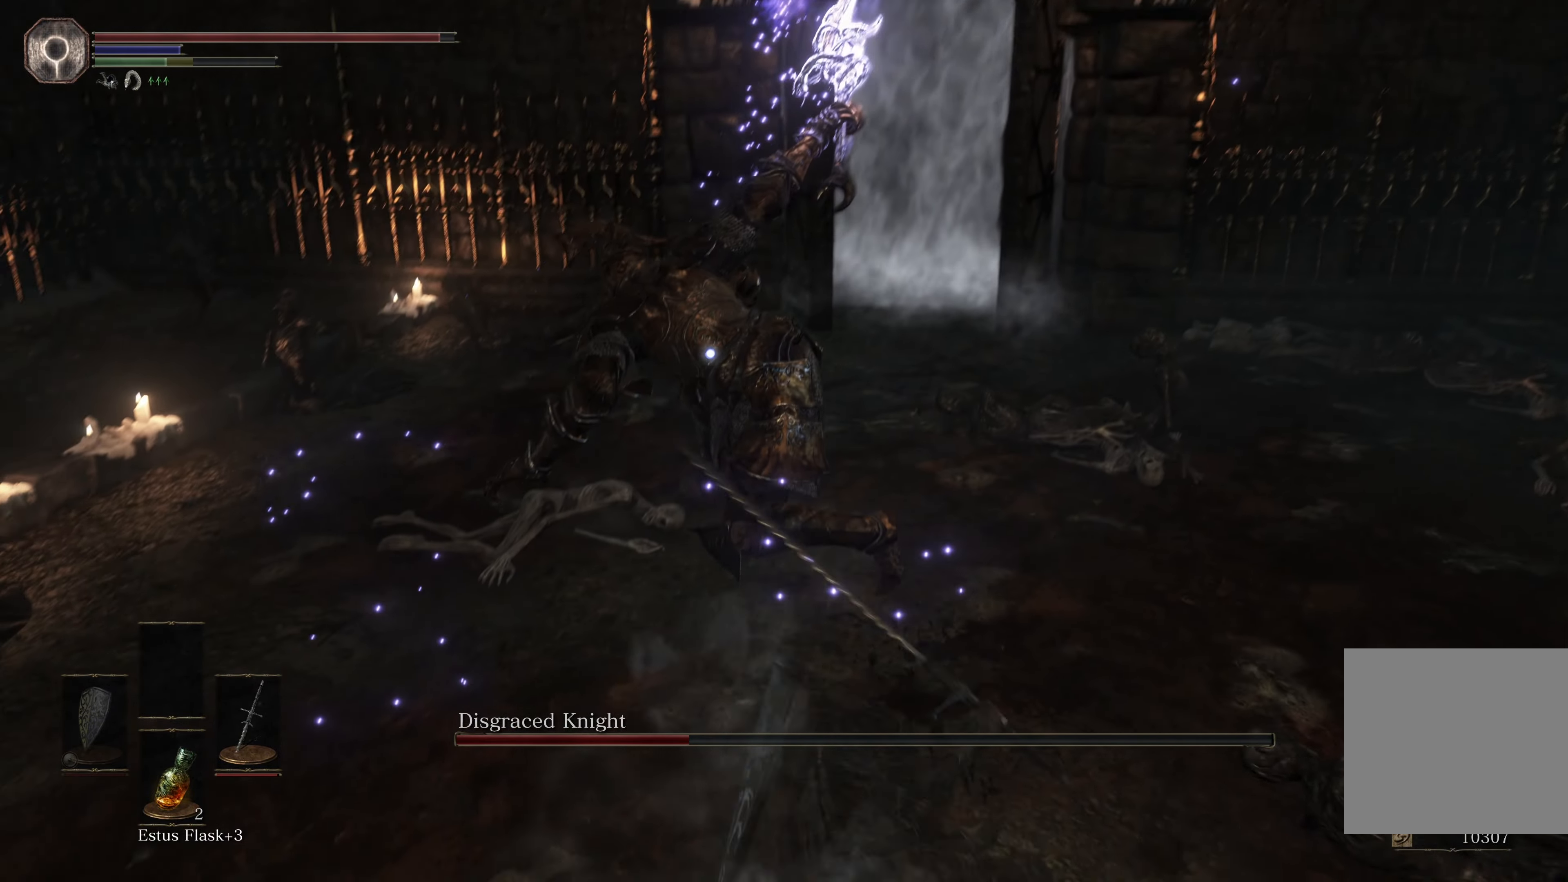
{"buttons": [], "left_stick": "down-left", "right_stick": "center", "events": [[16, "left_stick", "down"], [283, "B", "down"], [383, "B", "up"], [400, "left_stick", "down-left"]]}
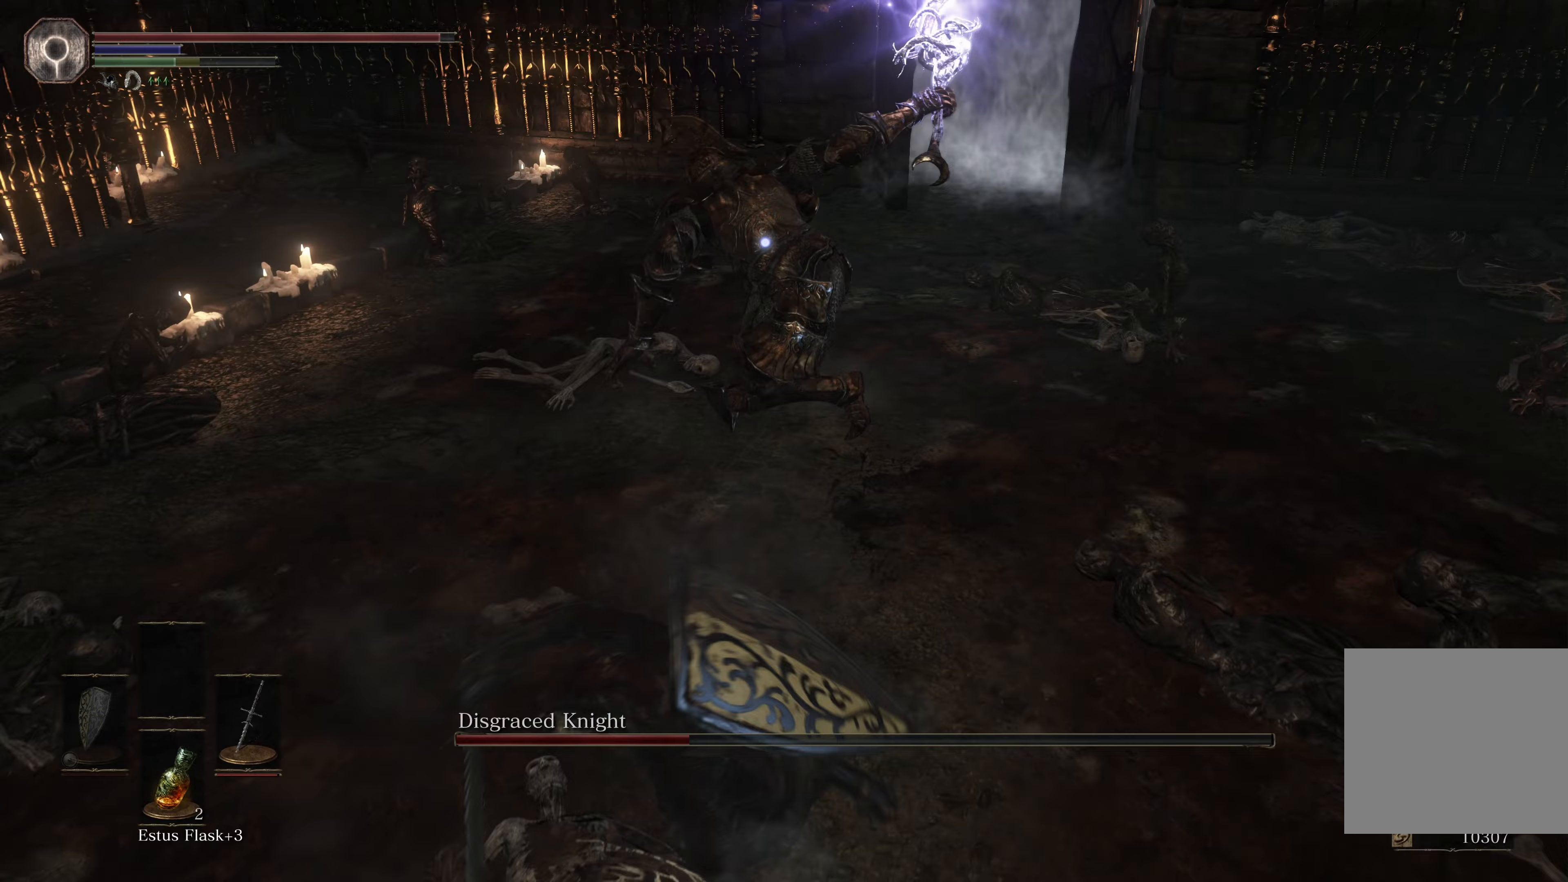
{"buttons": [], "left_stick": "down-left", "right_stick": "center", "events": []}
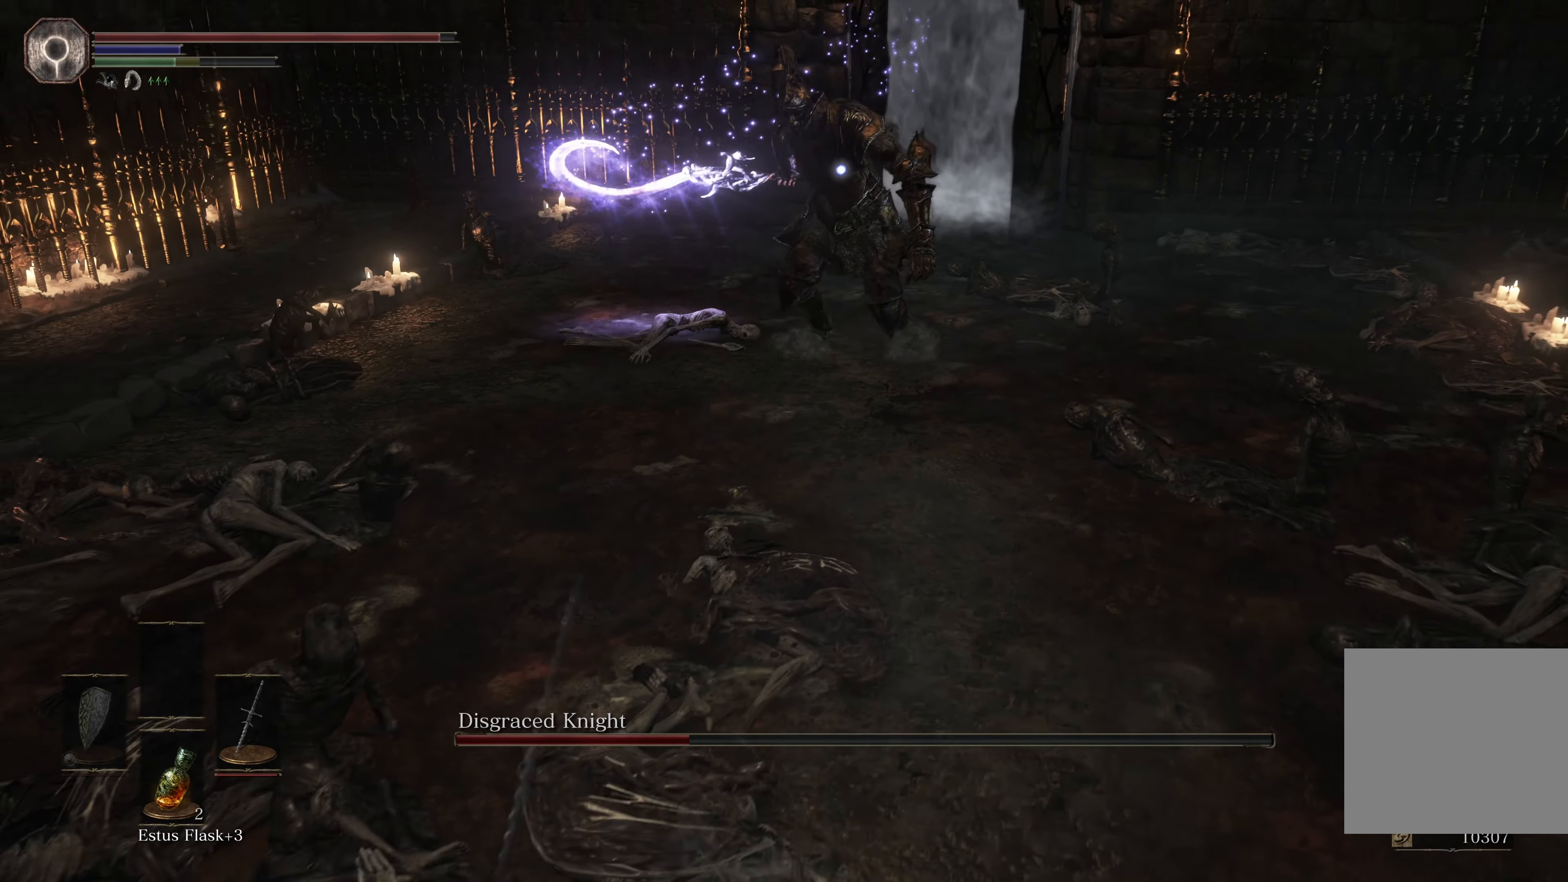
{"buttons": [], "left_stick": "down-left", "right_stick": "center", "events": []}
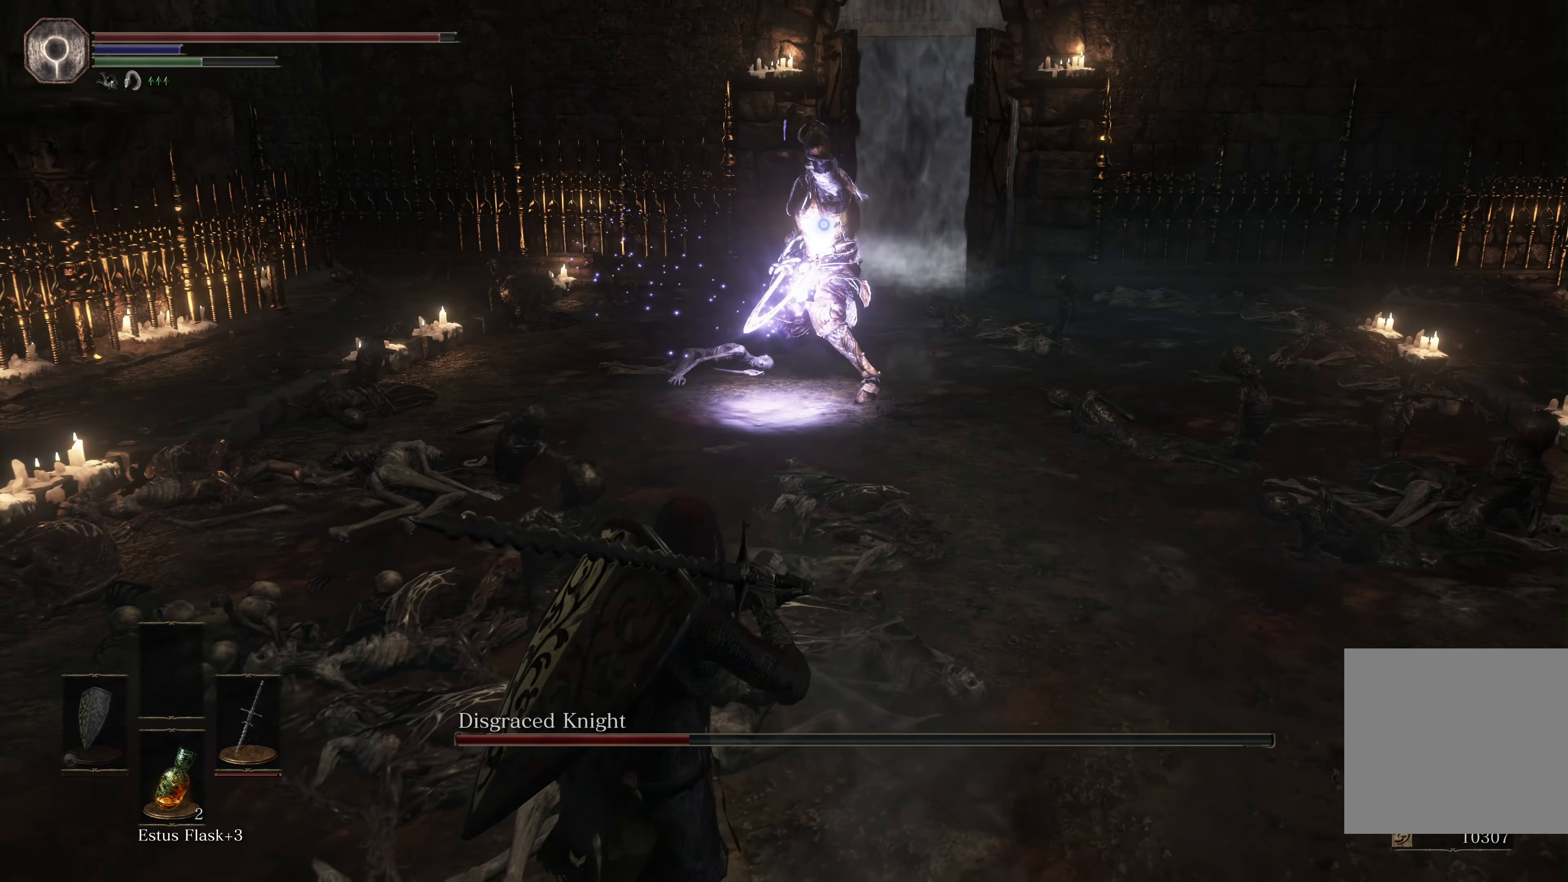
{"buttons": [], "left_stick": "down-left", "right_stick": "center", "events": []}
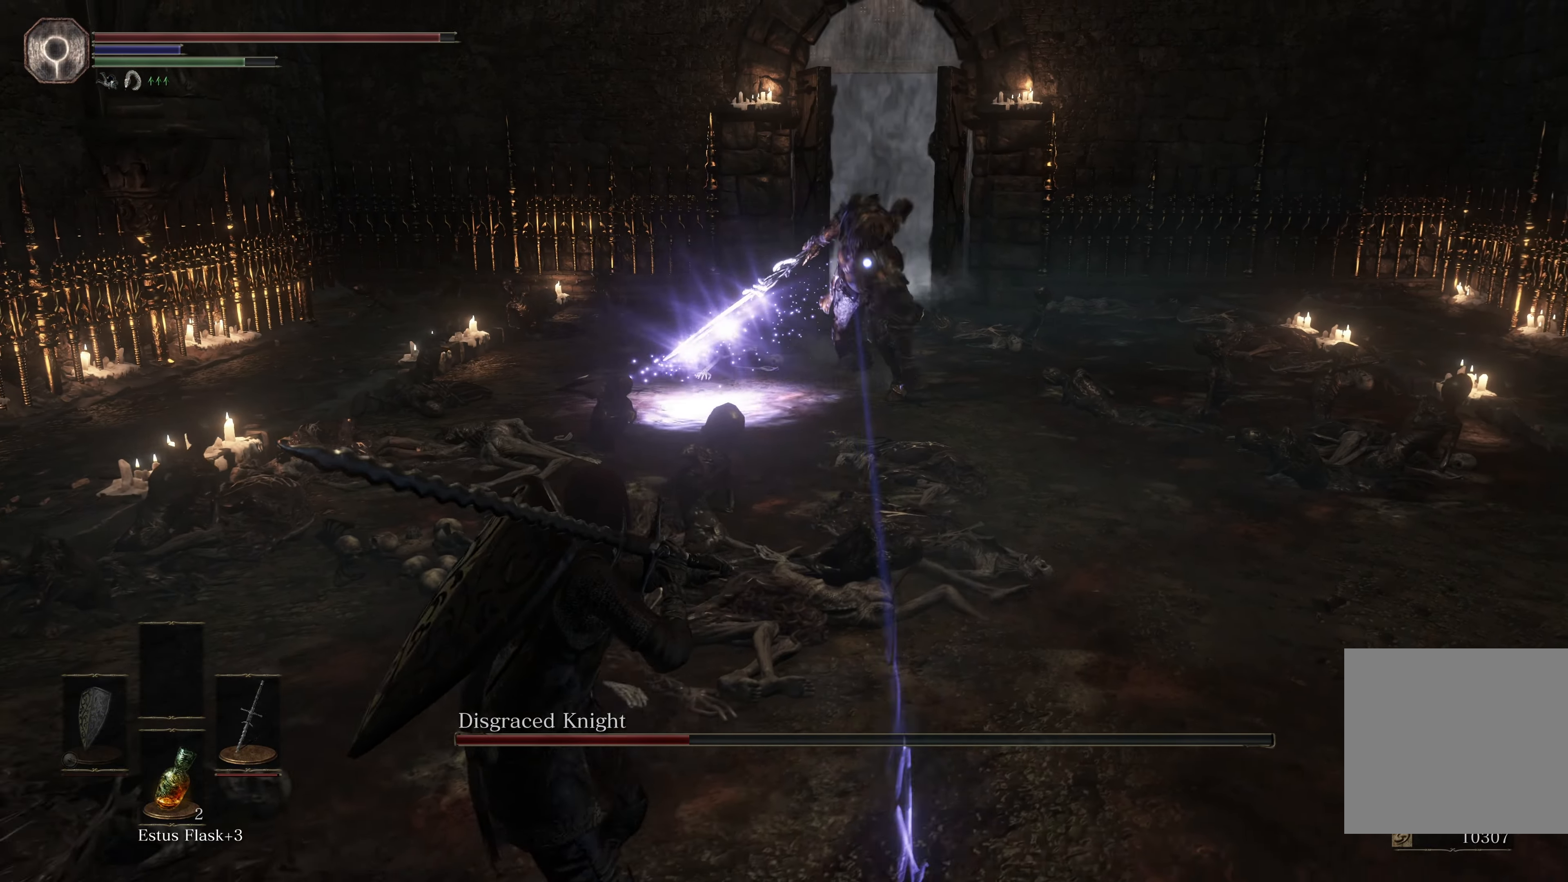
{"buttons": [], "left_stick": "down-right", "right_stick": "center", "events": [[50, "left_stick", "down-right"]]}
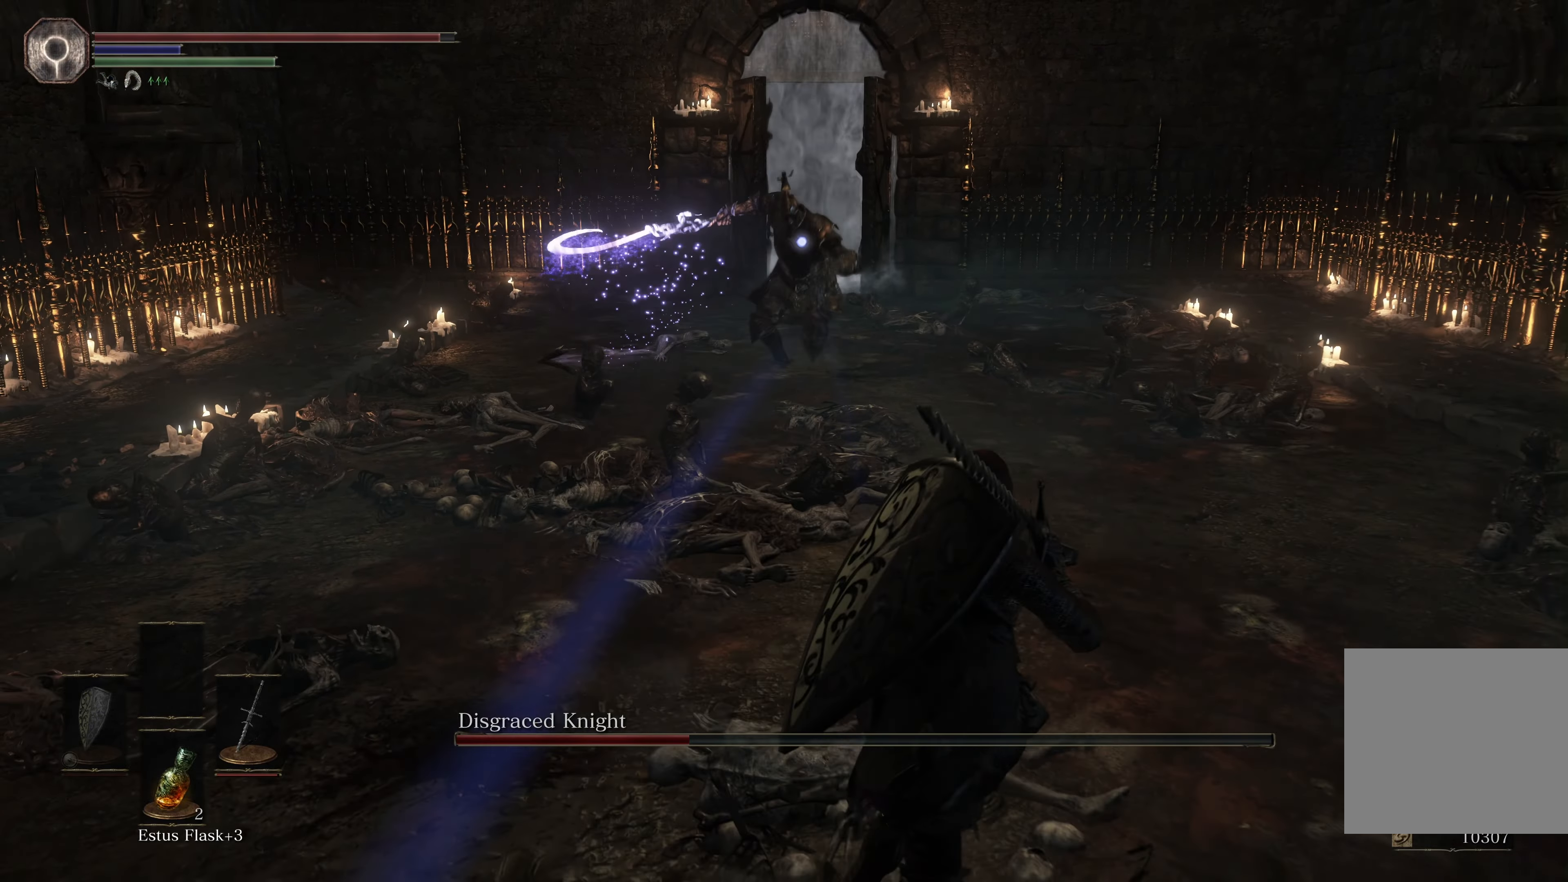
{"buttons": [], "left_stick": "left", "right_stick": "center", "events": [[67, "left_stick", "down"], [350, "left_stick", "down-left"], [450, "left_stick", "left"]]}
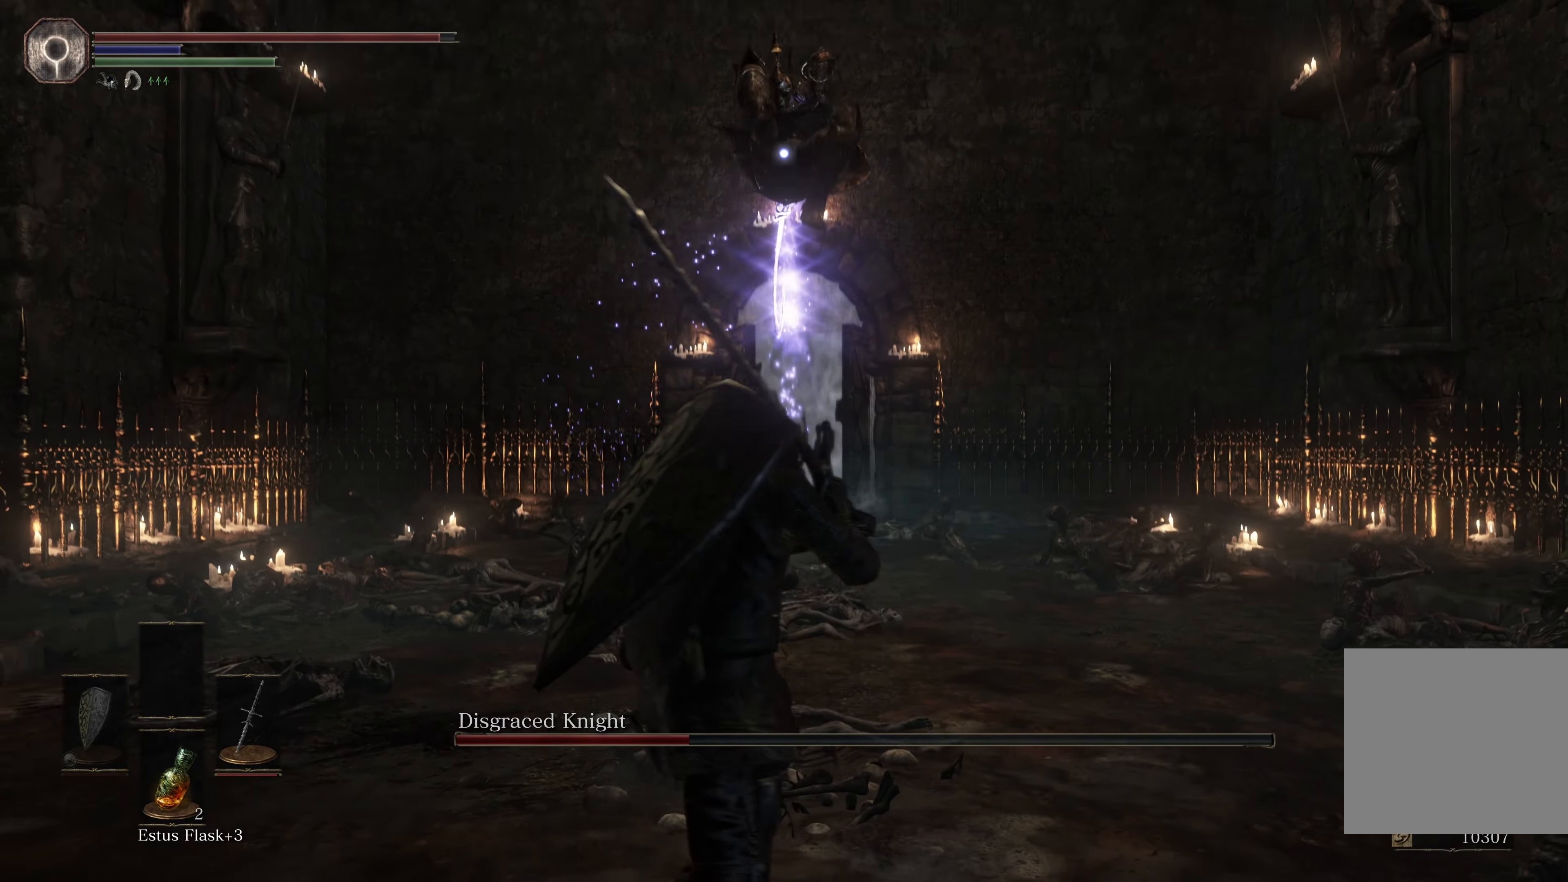
{"buttons": [], "left_stick": "up-right", "right_stick": "center", "events": [[17, "left_stick", "up-left"], [117, "left_stick", "up-right"], [300, "B", "down"], [383, "B", "up"]]}
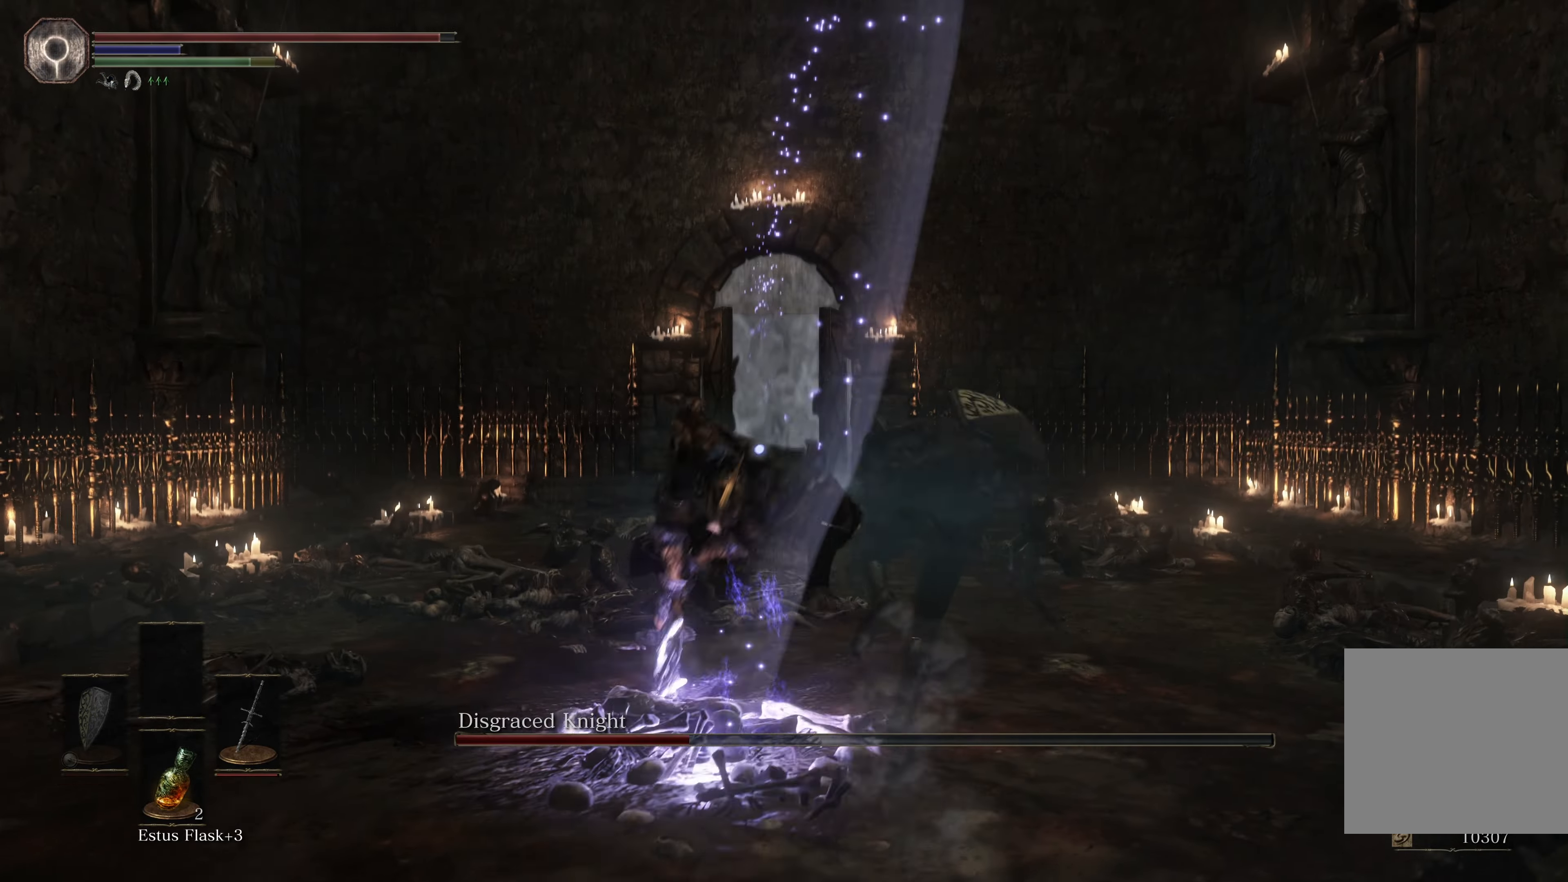
{"buttons": [], "left_stick": "up-right", "right_stick": "center", "events": [[67, "left_stick", "center"], [300, "left_stick", "right"], [350, "left_stick", "up-right"]]}
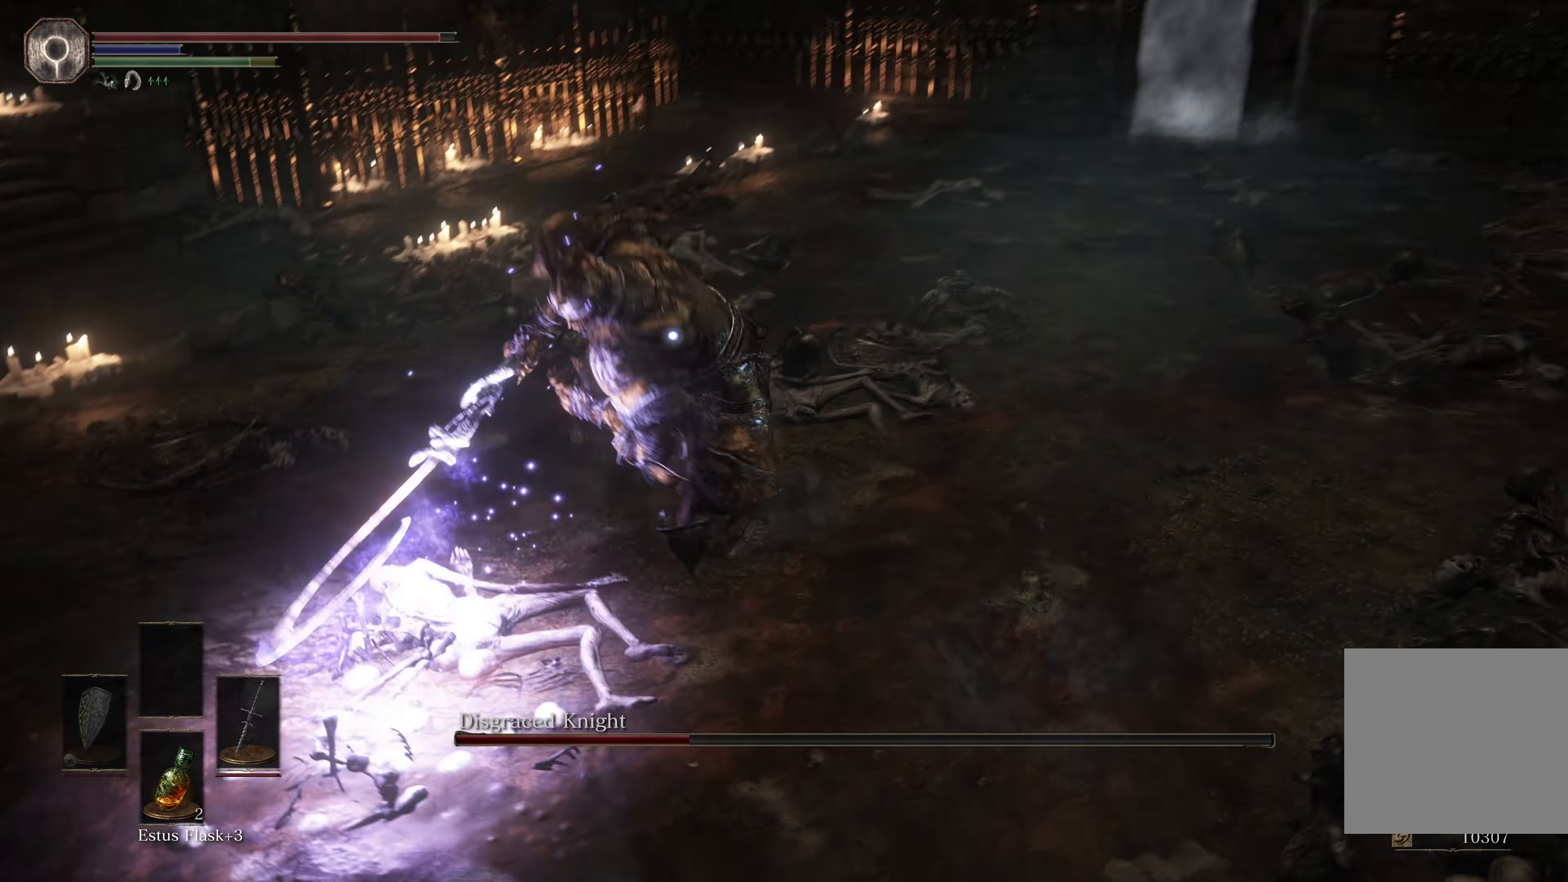
{"buttons": ["B"], "left_stick": "up-right", "right_stick": "center", "events": [[400, "B", "down"]]}
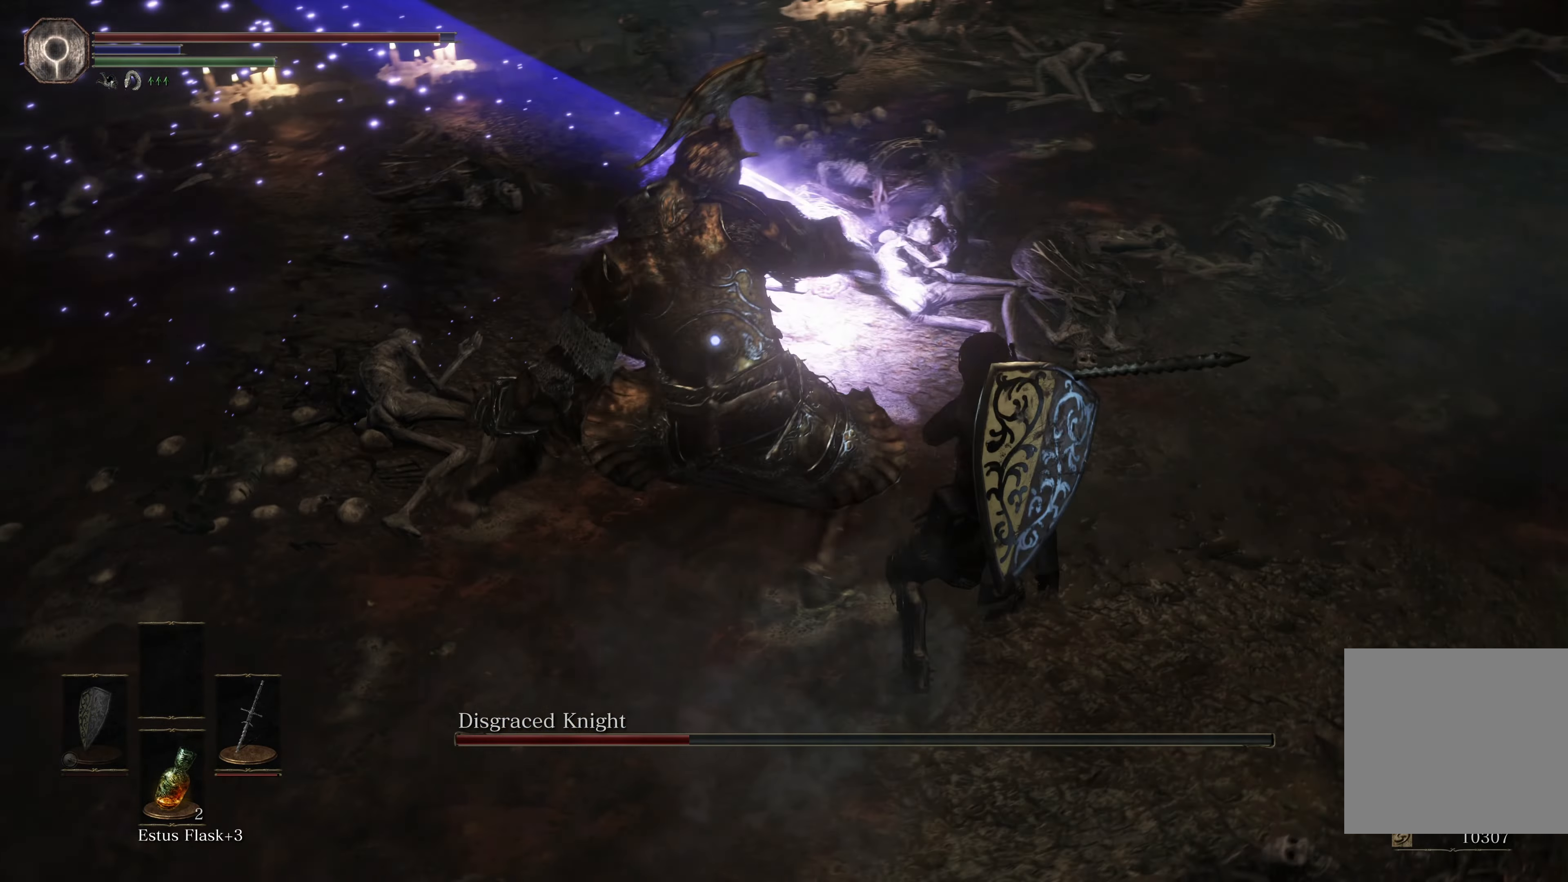
{"buttons": [], "left_stick": "up-right", "right_stick": "center", "events": [[33, "B", "up"]]}
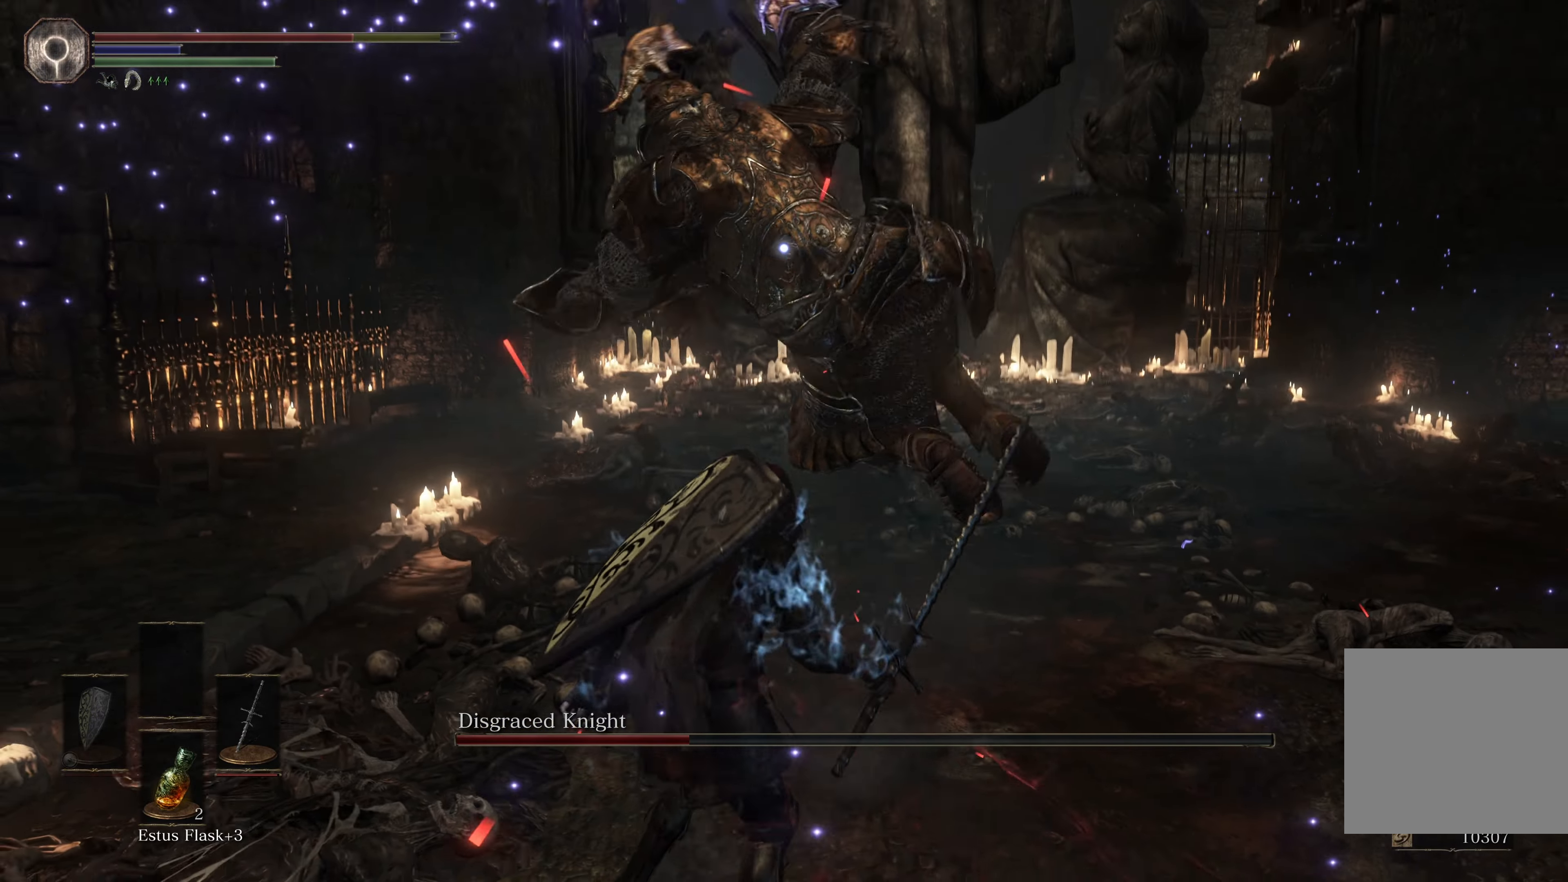
{"buttons": [], "left_stick": "up-right", "right_stick": "center", "events": [[100, "B", "down"], [217, "B", "up"], [250, "B", "down"], [333, "B", "up"]]}
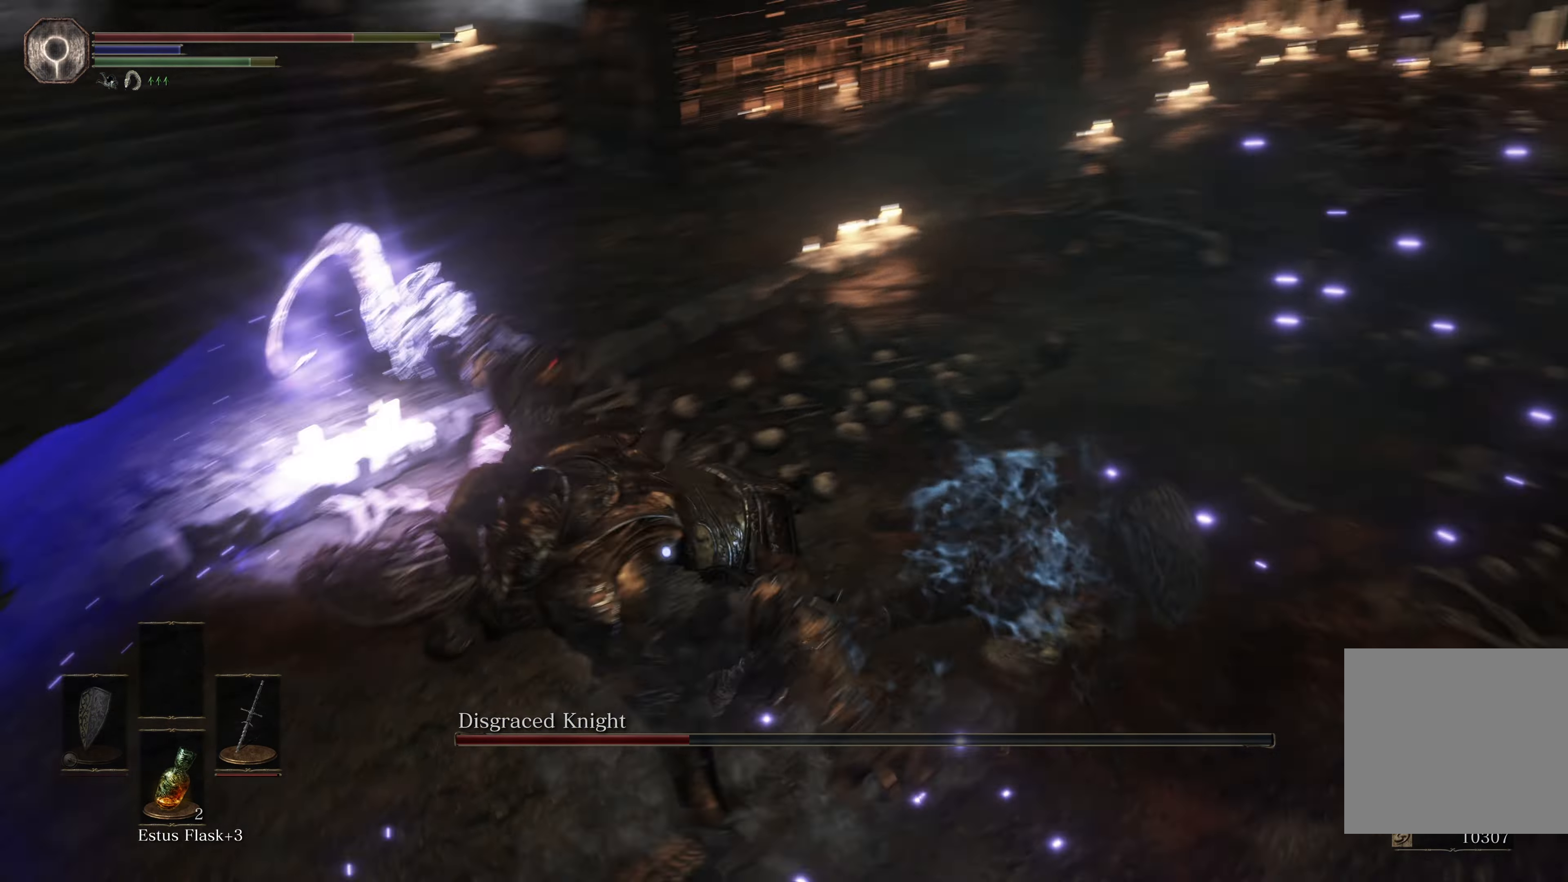
{"buttons": [], "left_stick": "up", "right_stick": "center", "events": [[33, "left_stick", "up"], [167, "R1", "down"], [284, "R1", "up"]]}
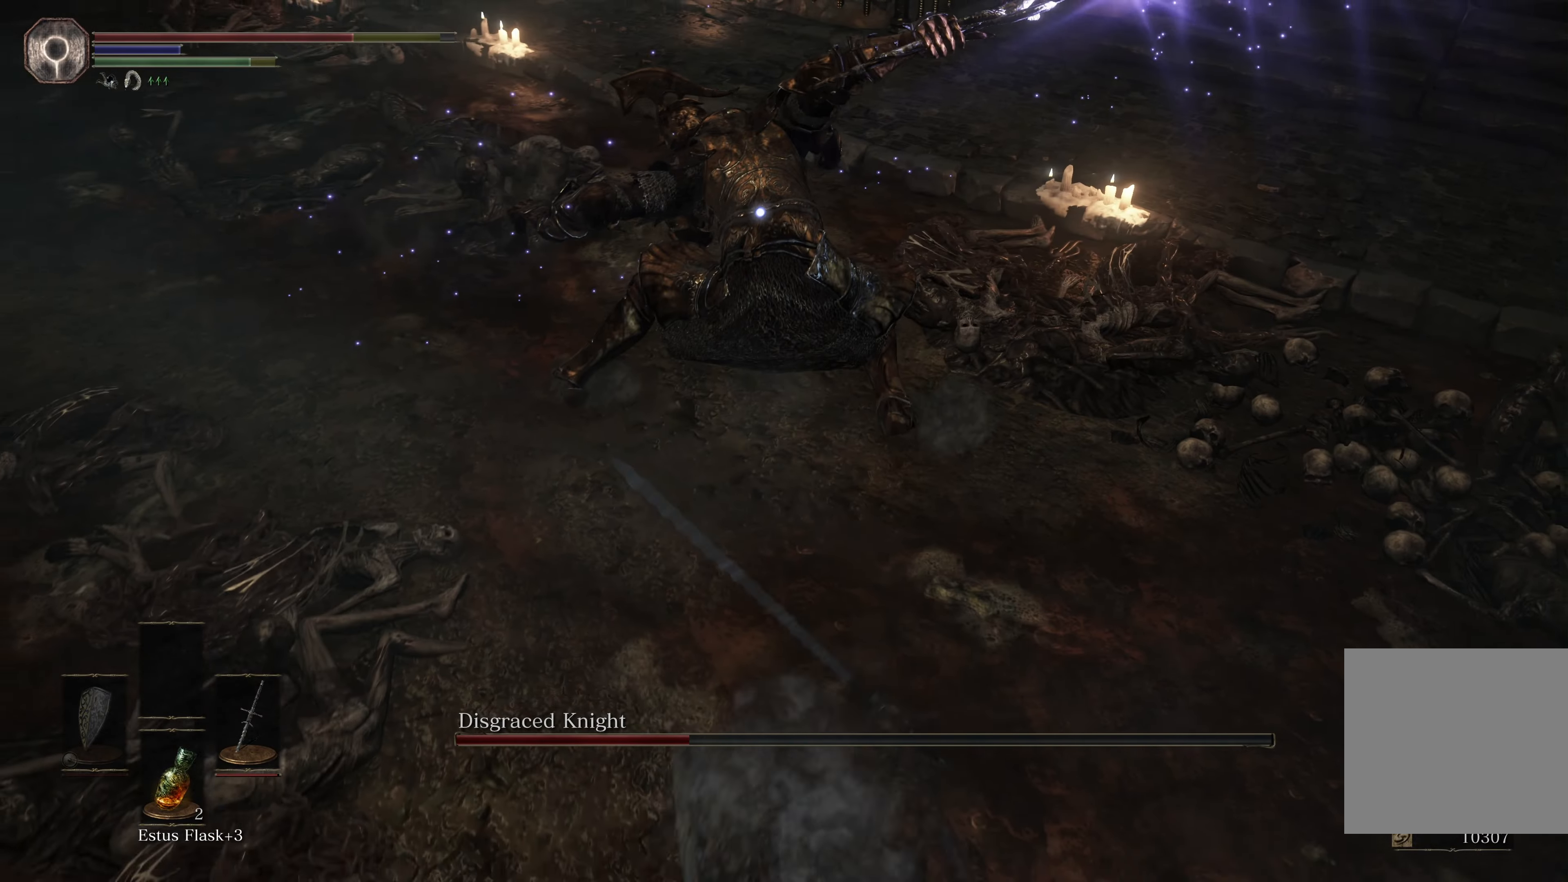
{"buttons": [], "left_stick": "up", "right_stick": "center", "events": []}
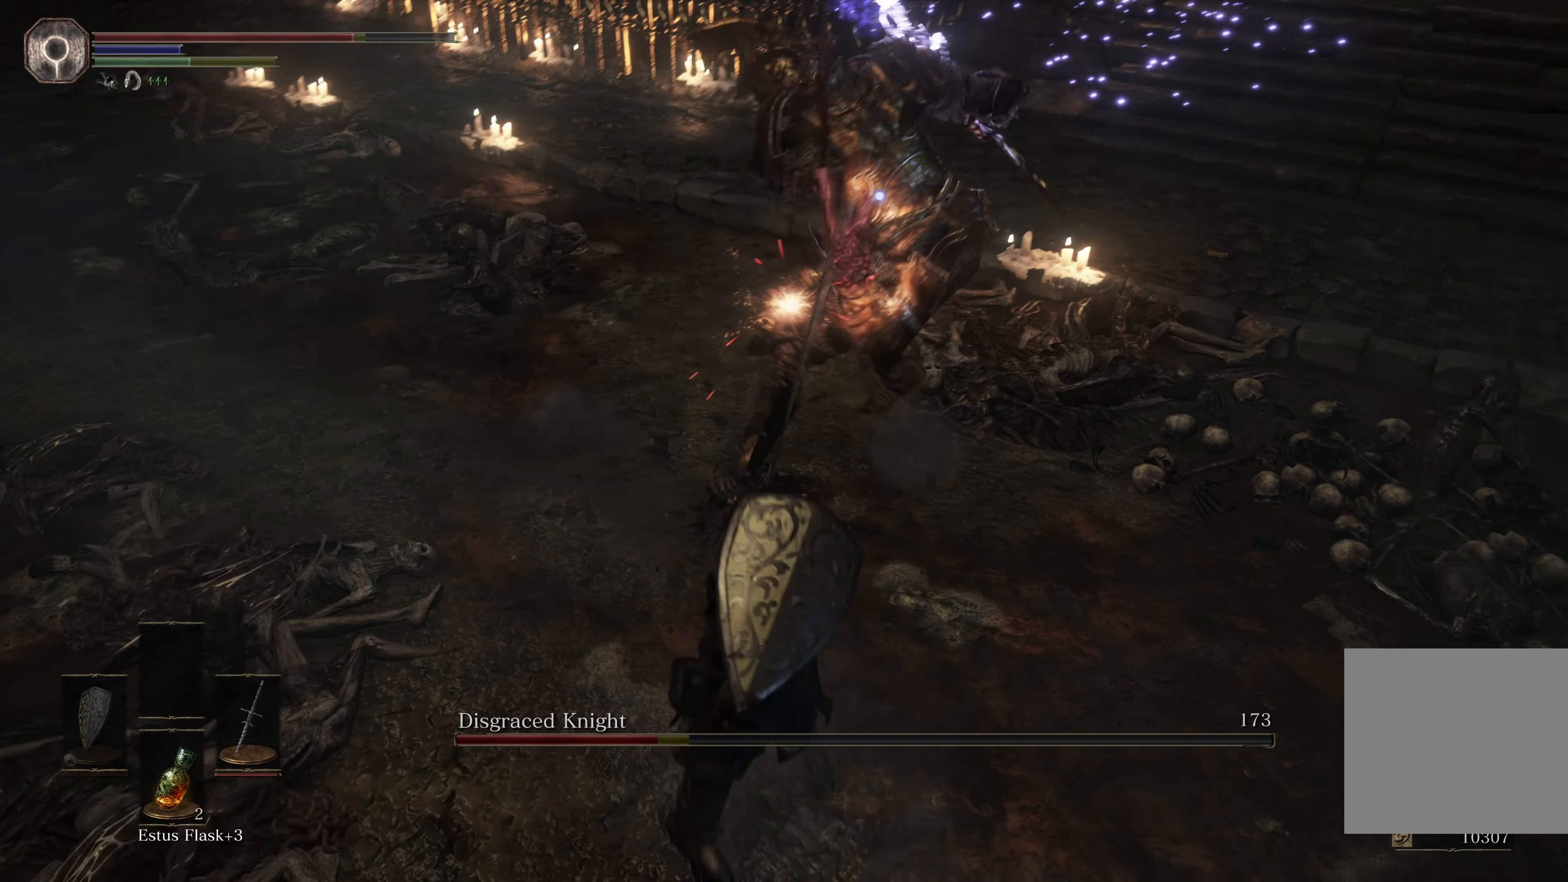
{"buttons": [], "left_stick": "up", "right_stick": "center", "events": [[67, "R1", "down"], [217, "R1", "up"]]}
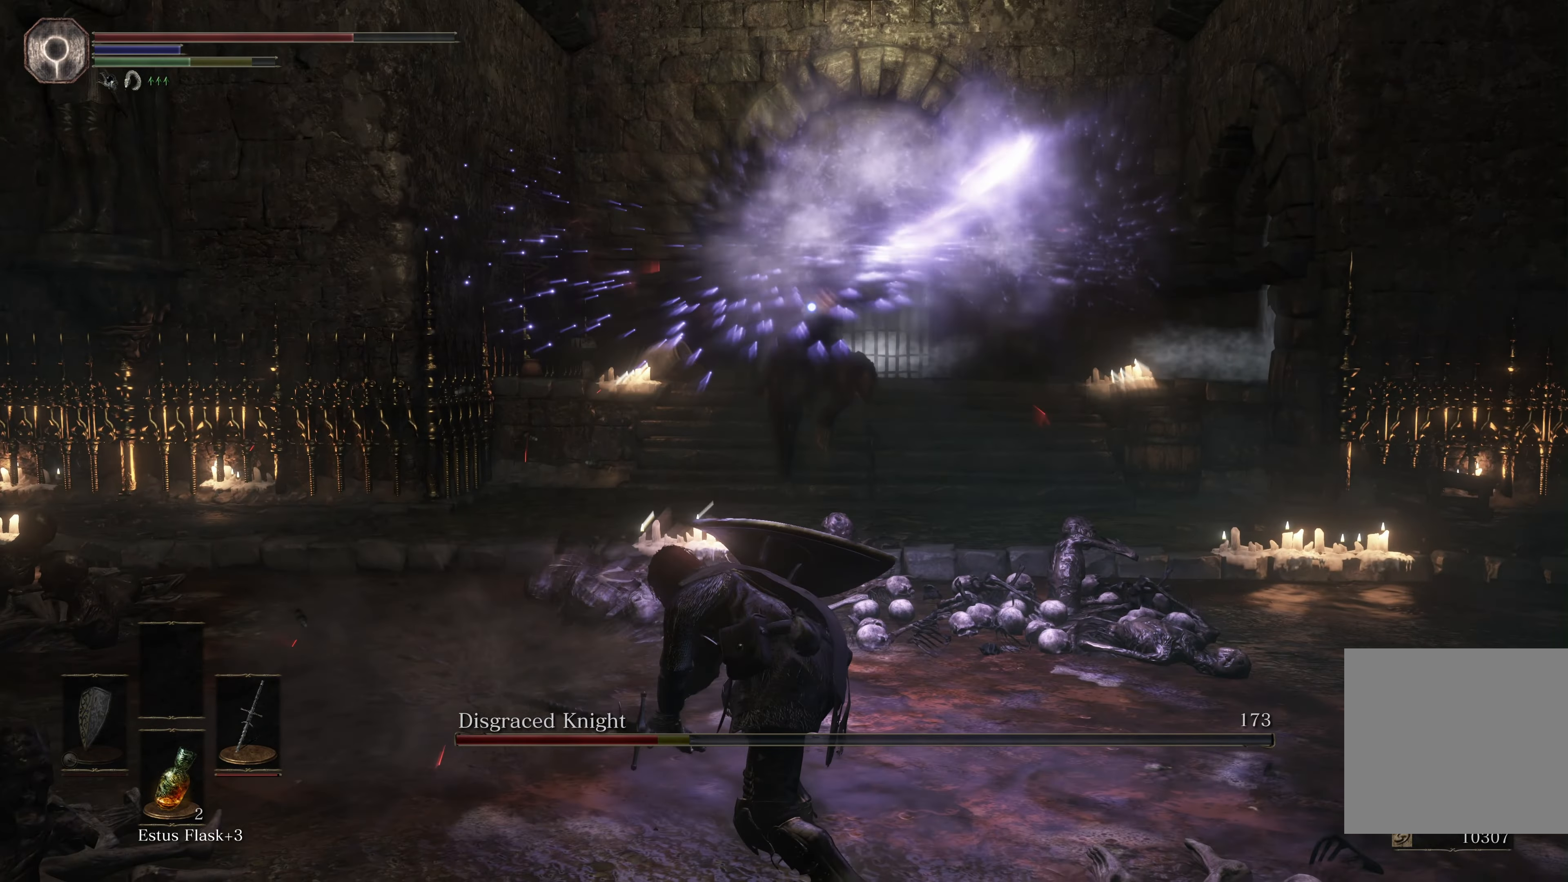
{"buttons": [], "left_stick": "down", "right_stick": "center", "events": [[100, "left_stick", "center"], [200, "left_stick", "down"]]}
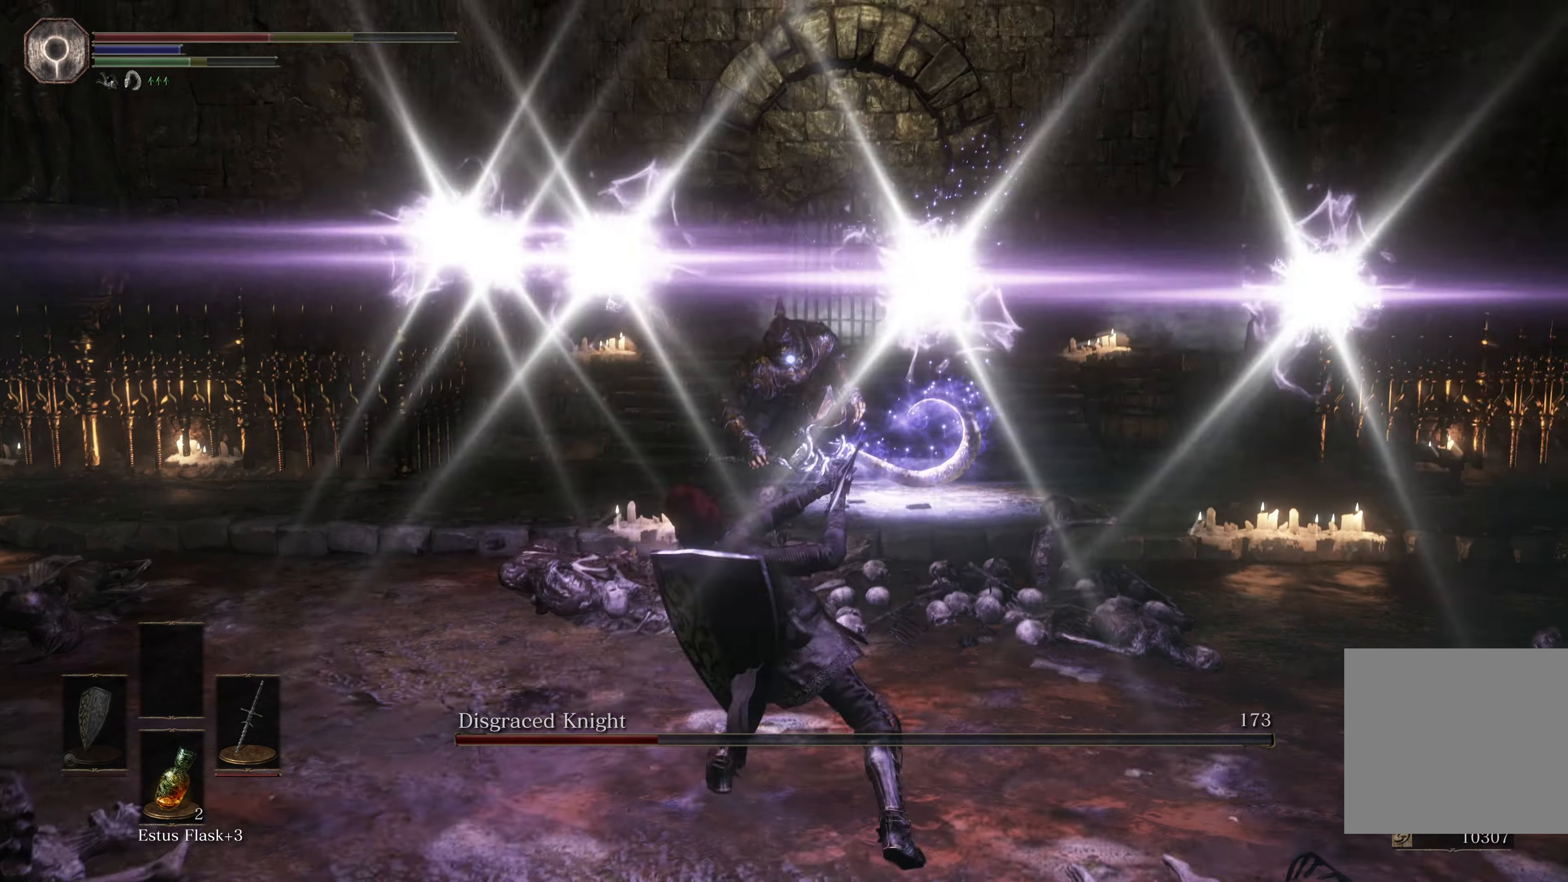
{"buttons": [], "left_stick": "left", "right_stick": "center", "events": [[100, "B", "down"], [184, "B", "up"], [234, "B", "down"], [300, "left_stick", "down-left"], [334, "B", "up"], [367, "B", "down"], [450, "B", "up"], [500, "left_stick", "left"]]}
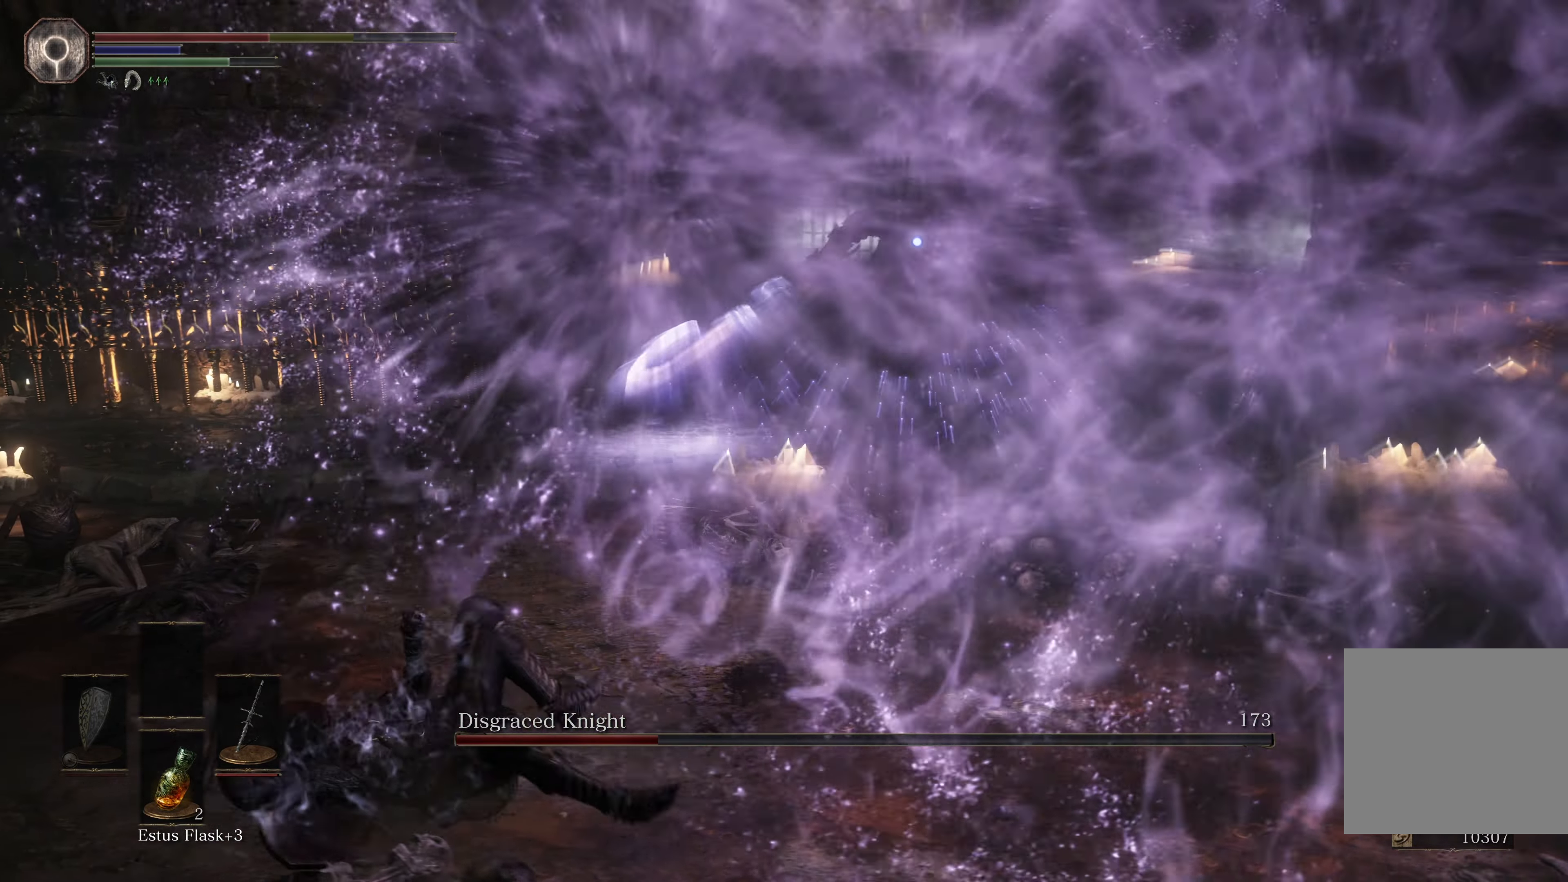
{"buttons": ["B"], "left_stick": "down-left", "right_stick": "center", "events": [[300, "left_stick", "down-left"], [367, "B", "down"], [450, "B", "up"], [484, "B", "down"]]}
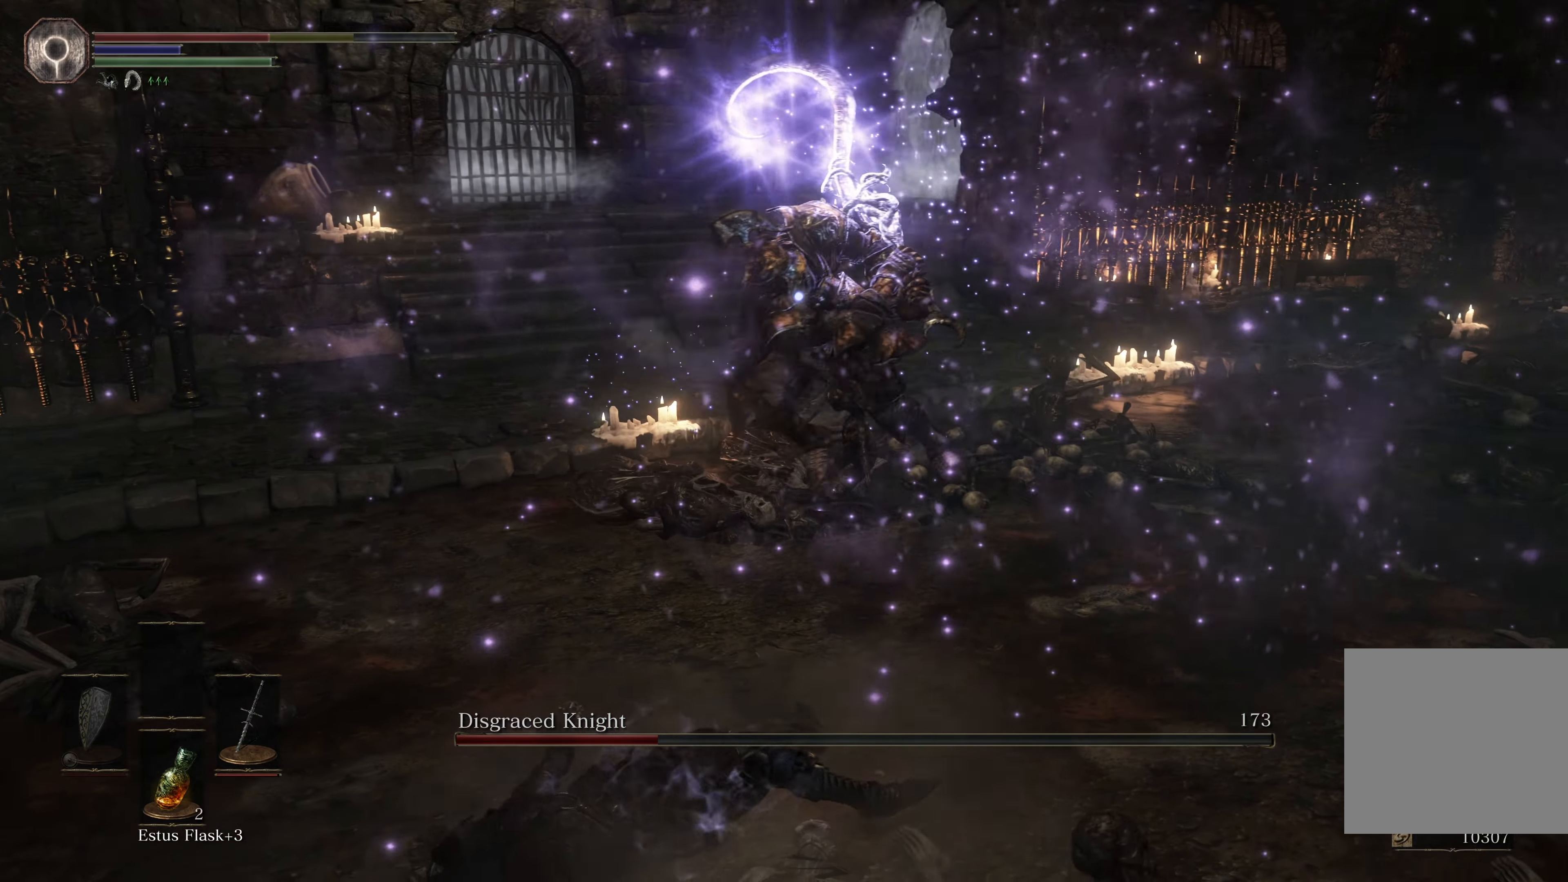
{"buttons": [], "left_stick": "down-left", "right_stick": "center", "events": [[84, "B", "up"], [117, "B", "down"], [217, "B", "up"], [284, "B", "down"], [367, "B", "up"], [434, "B", "down"], [500, "B", "up"]]}
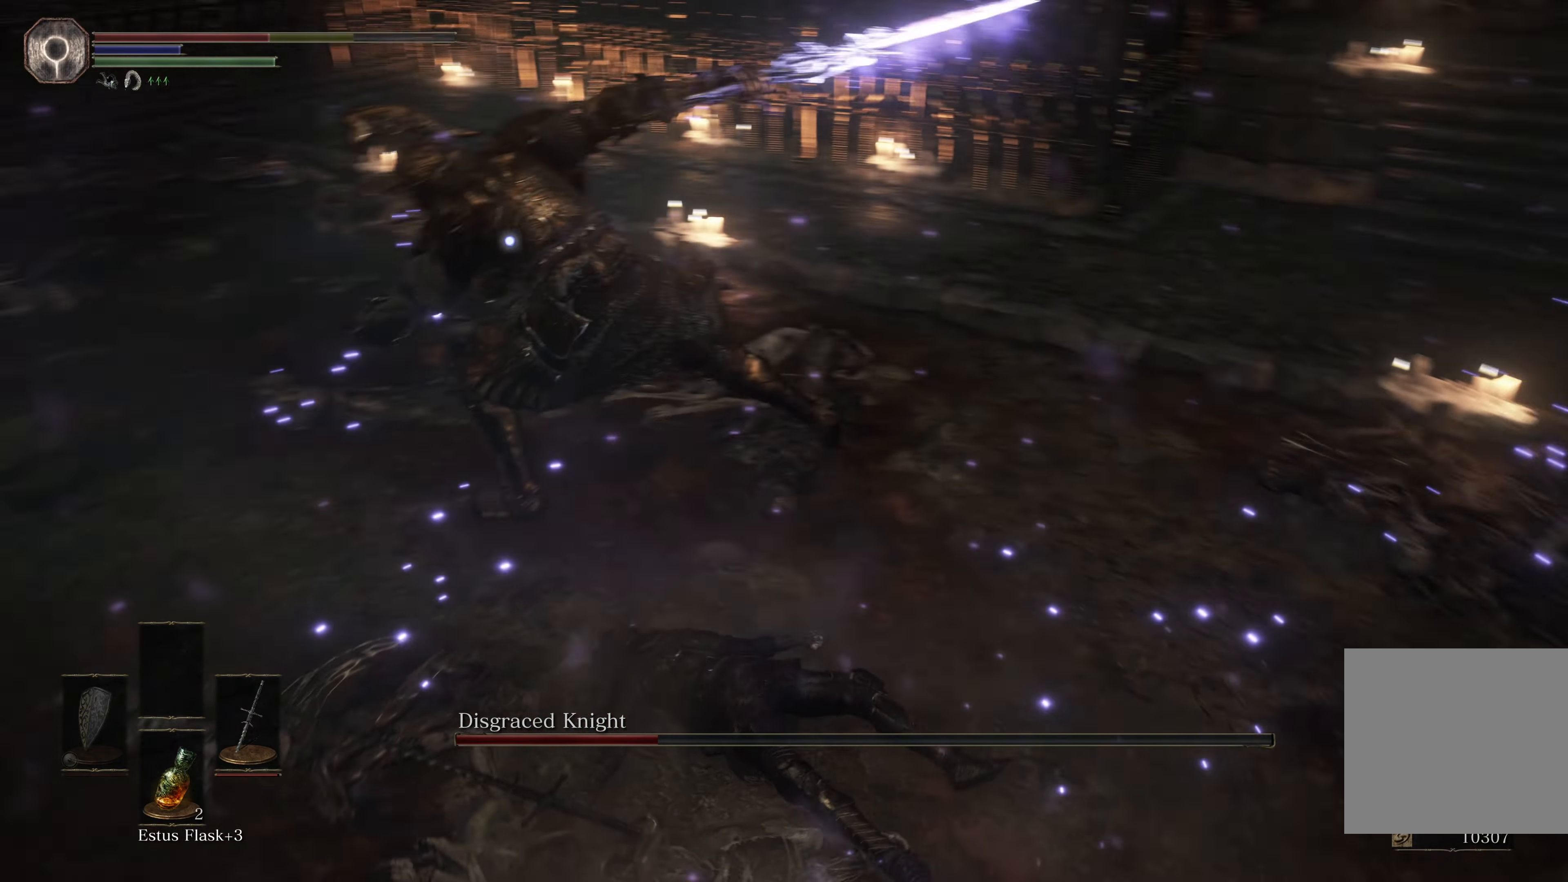
{"buttons": [], "left_stick": "down", "right_stick": "center", "events": [[67, "left_stick", "down"]]}
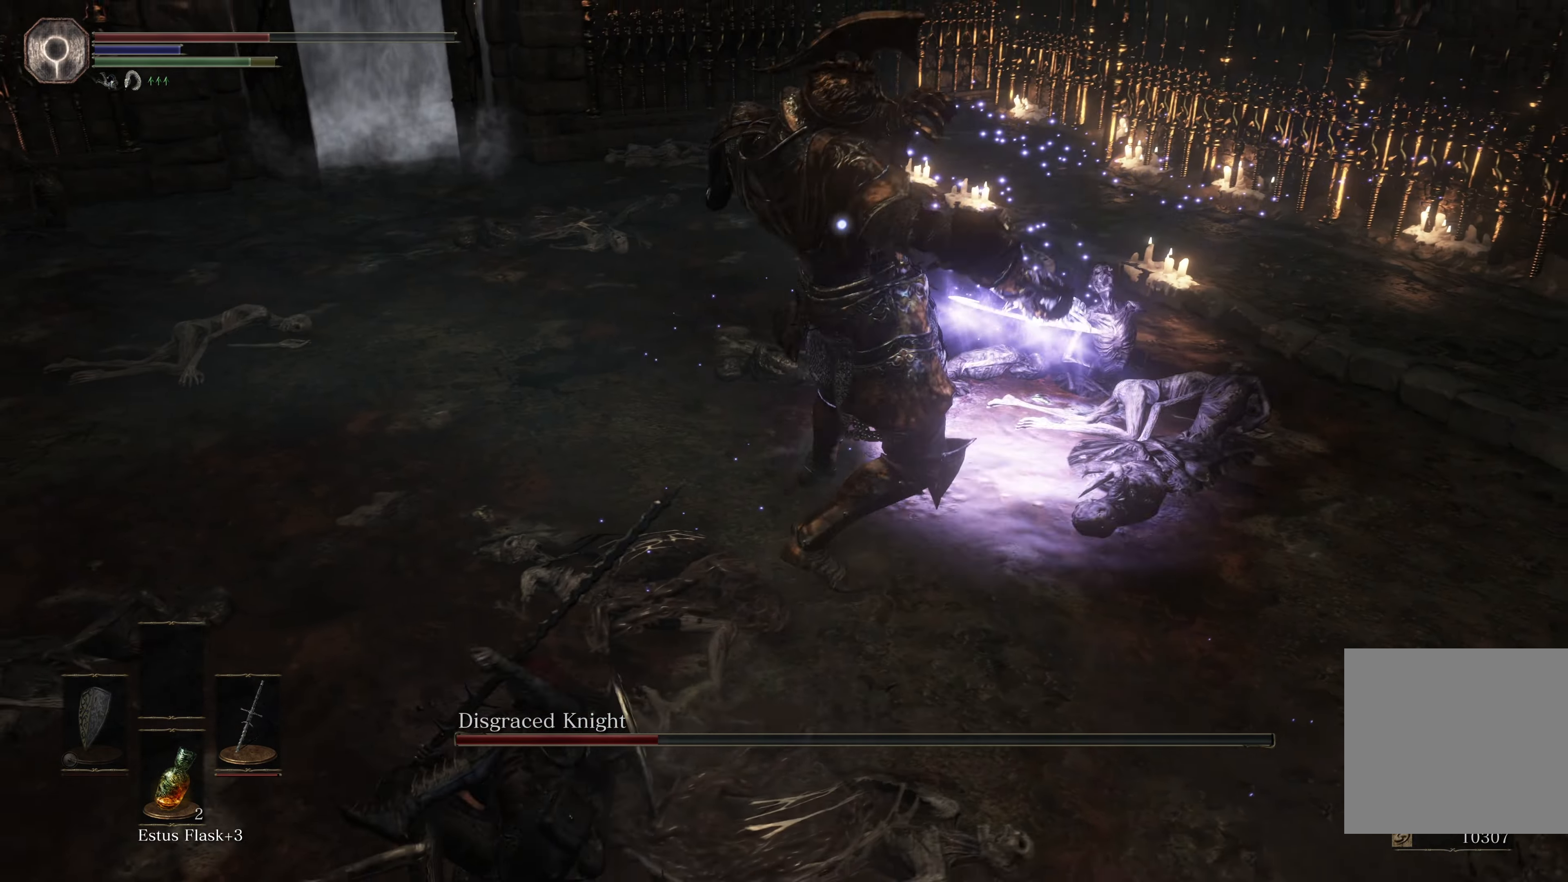
{"buttons": [], "left_stick": "down", "right_stick": "center", "events": [[84, "B", "down"], [184, "B", "up"], [217, "B", "down"], [300, "B", "up"]]}
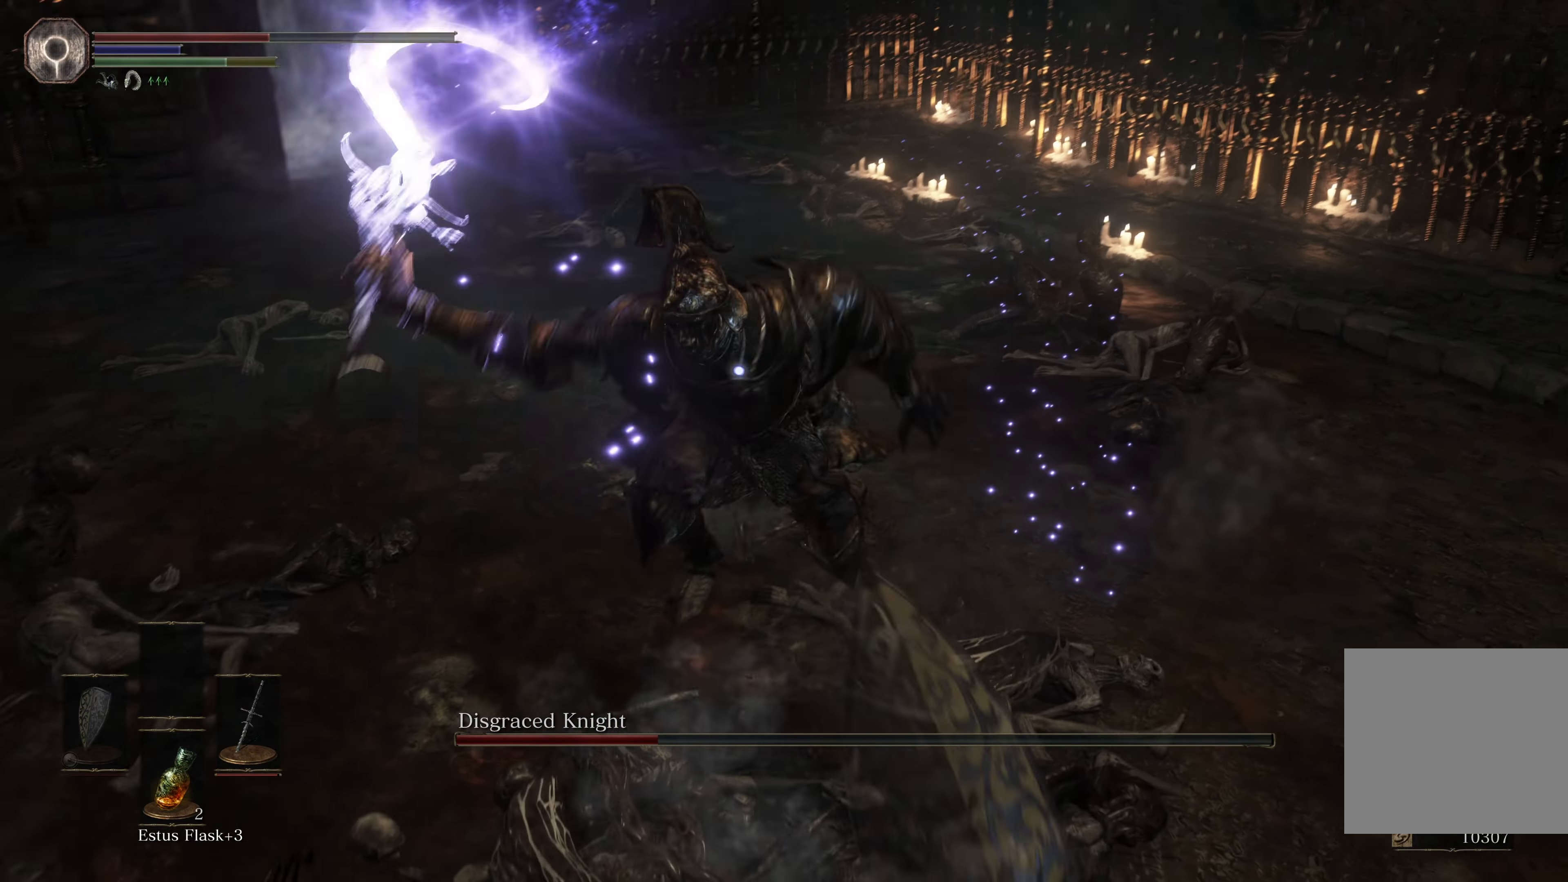
{"buttons": [], "left_stick": "down", "right_stick": "center", "events": [[234, "B", "down"], [317, "B", "up"], [367, "B", "down"], [450, "B", "up"]]}
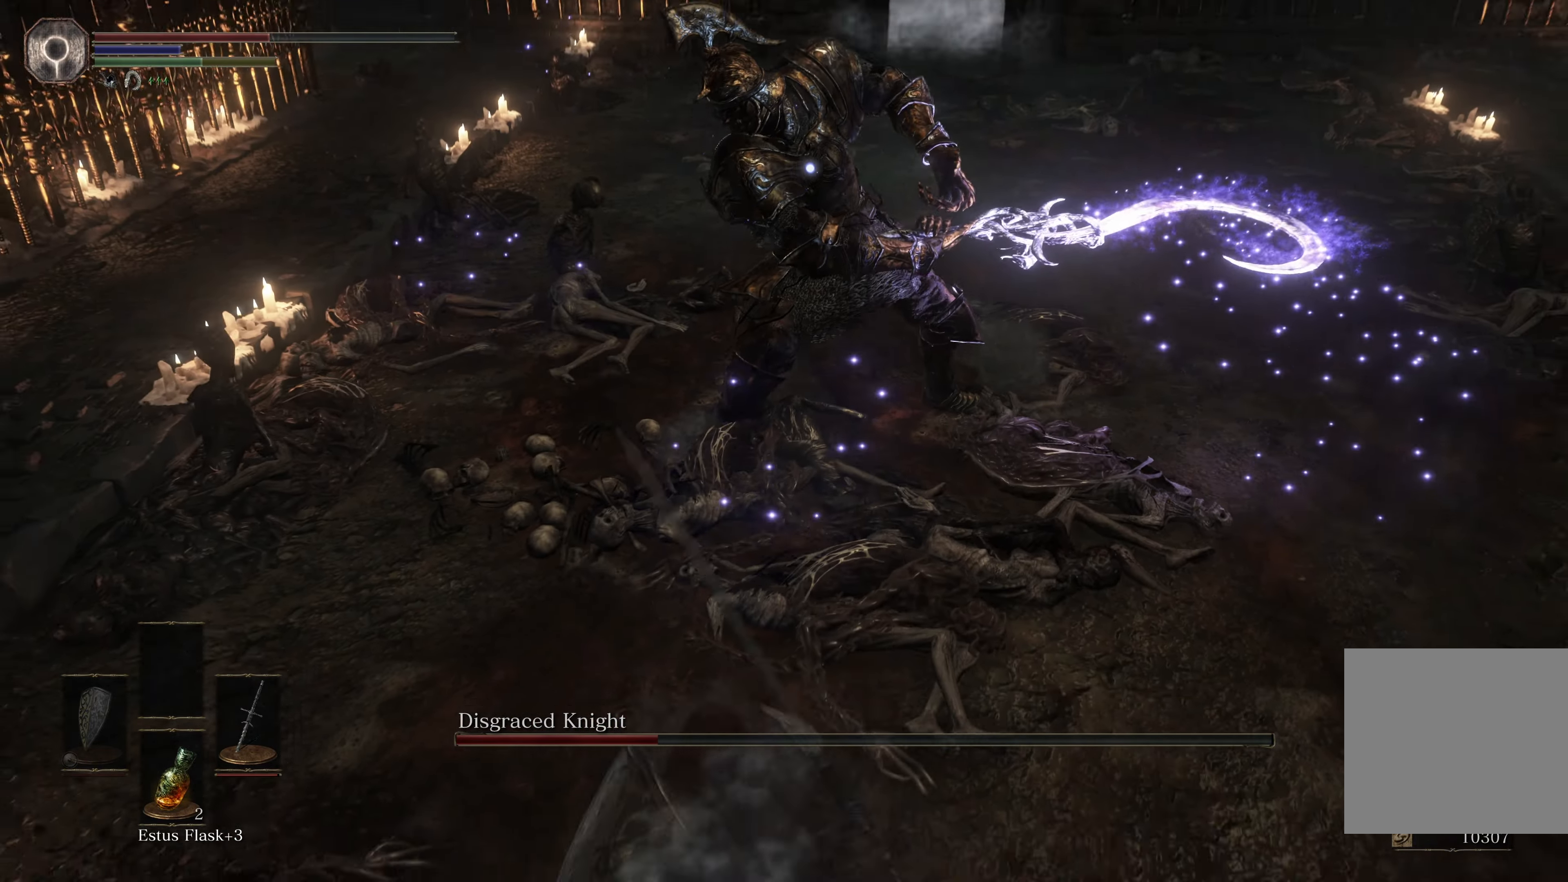
{"buttons": [], "left_stick": "down", "right_stick": "center", "events": []}
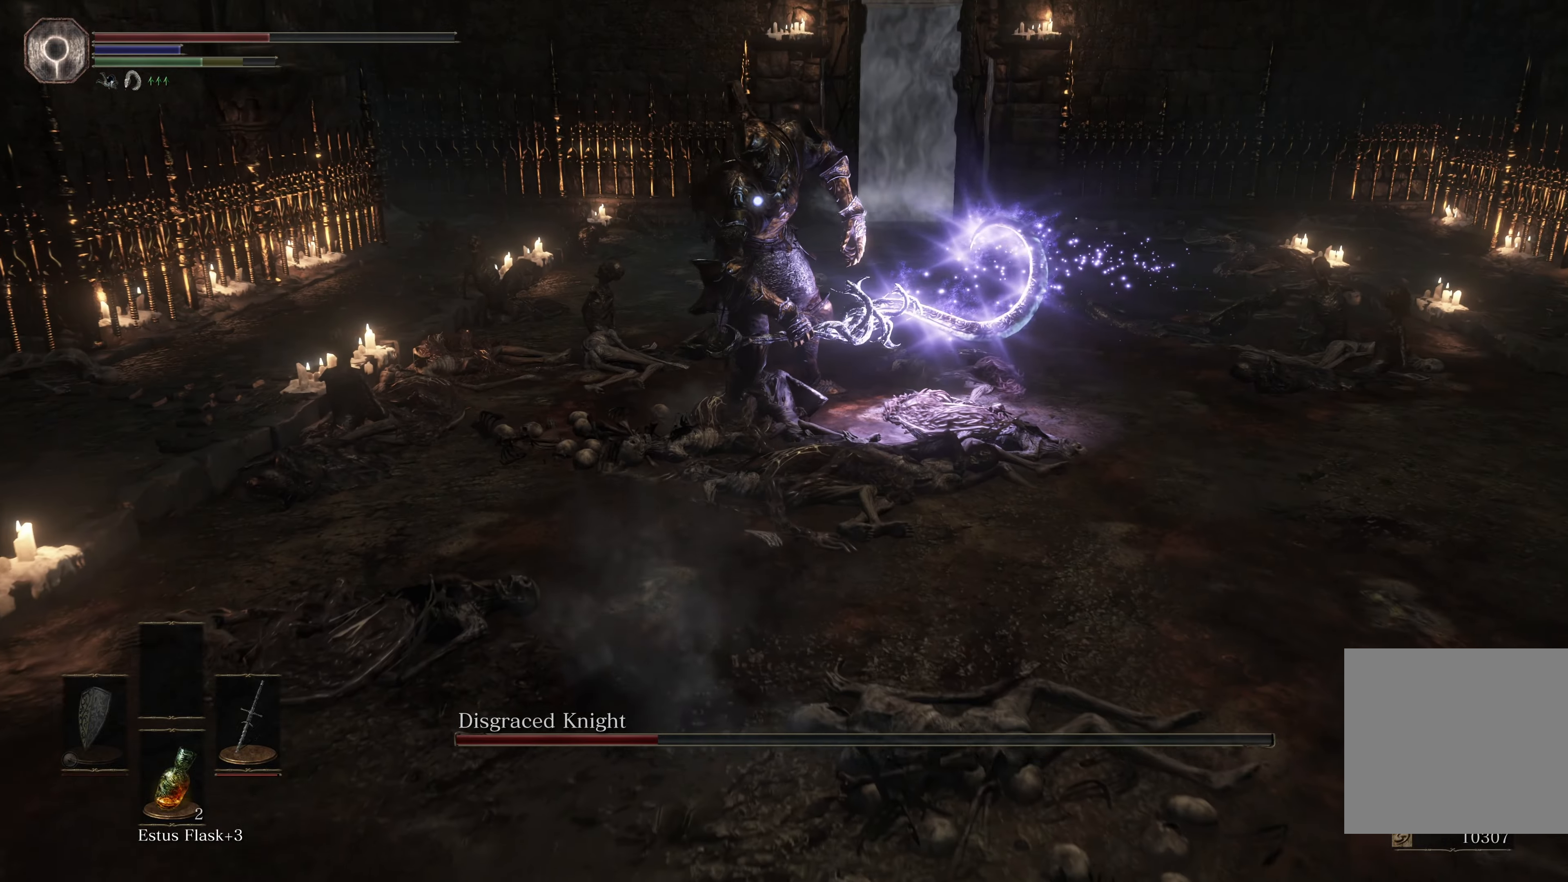
{"buttons": [], "left_stick": "down", "right_stick": "center", "events": []}
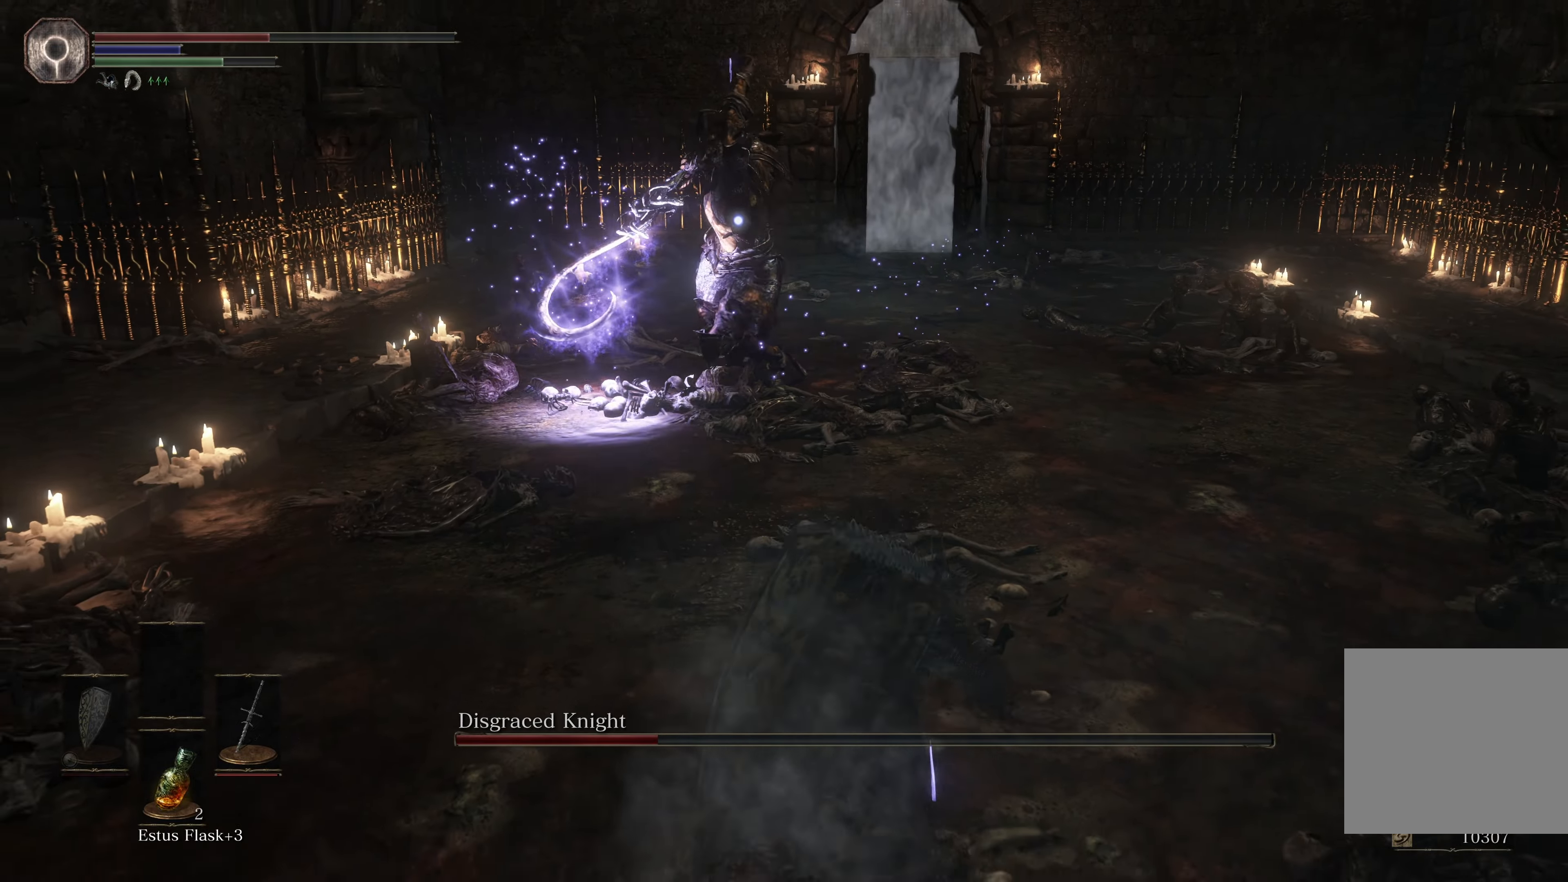
{"buttons": [], "left_stick": "down", "right_stick": "center", "events": [[233, "B", "down"], [316, "B", "up"]]}